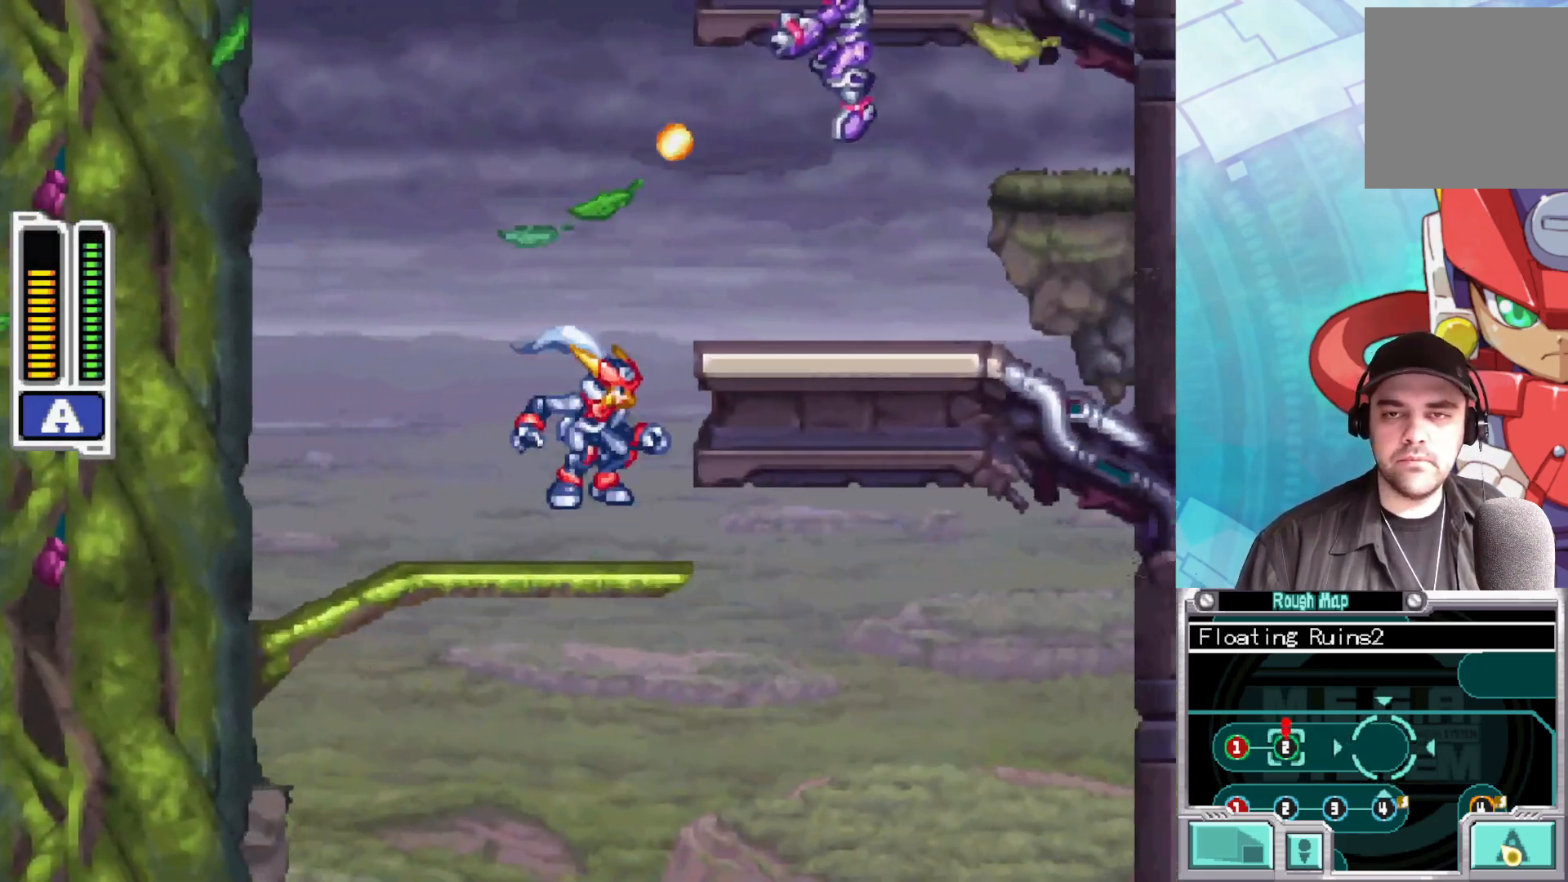
Gameplay with a controller (Xbox layout); each line is a JSON object with the inputs held at the frame after it. "events" lists button and stick changes between this image and that frame as [ms after this image, input, new state], when the widget could be followed in between.
{"buttons": [], "left_stick": "left", "right_stick": "center", "events": [[217, "left_stick", "center"], [250, "A", "up"], [467, "left_stick", "left"]]}
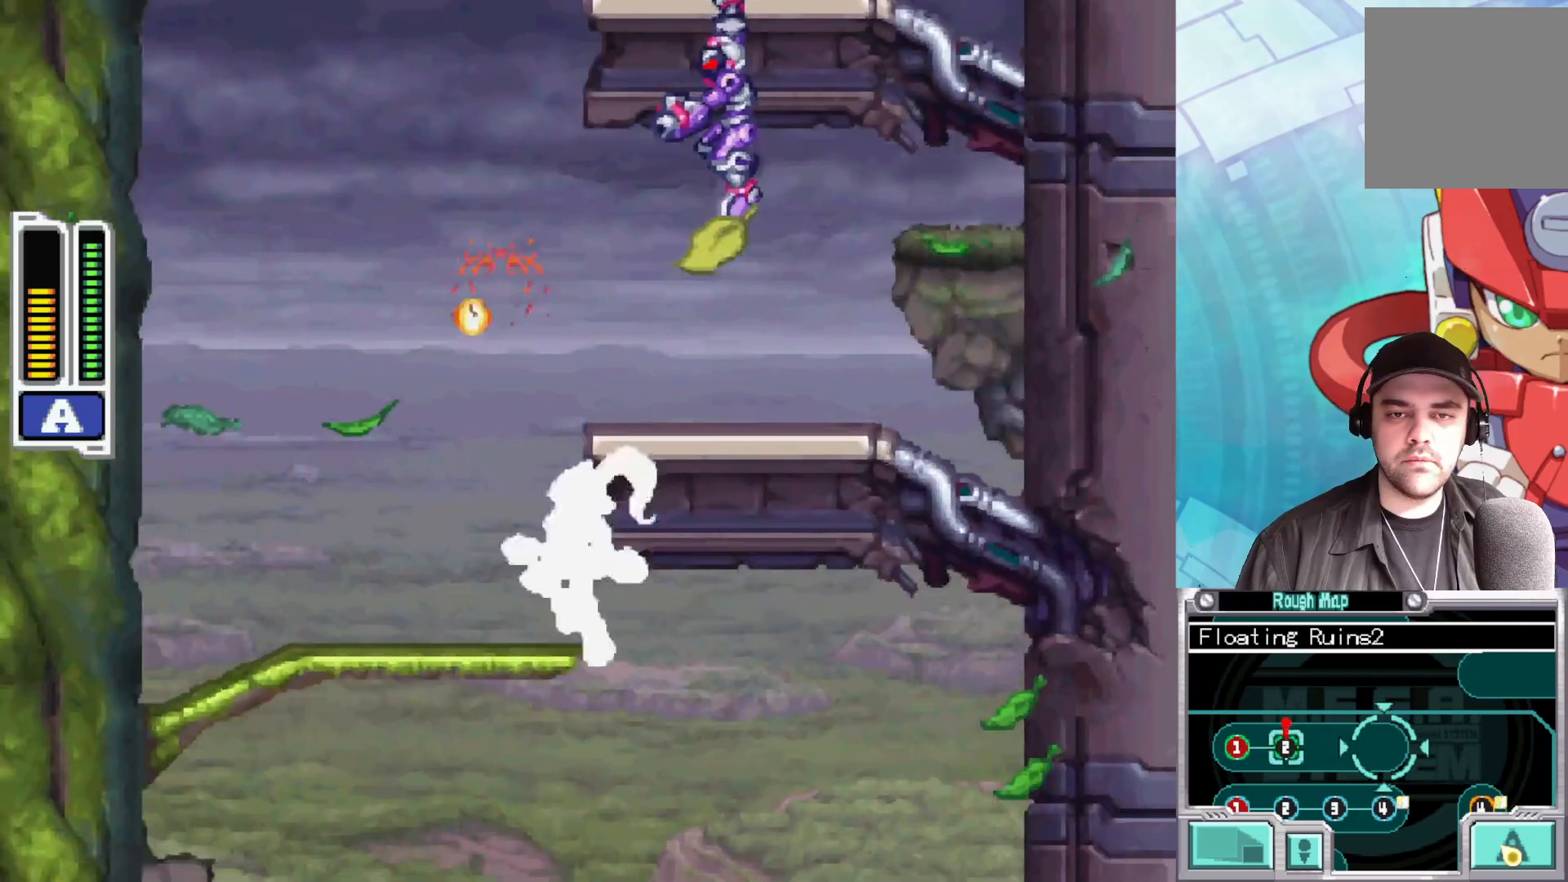
{"buttons": [], "left_stick": "right", "right_stick": "center", "events": [[217, "A", "down"], [350, "left_stick", "right"], [433, "A", "up"]]}
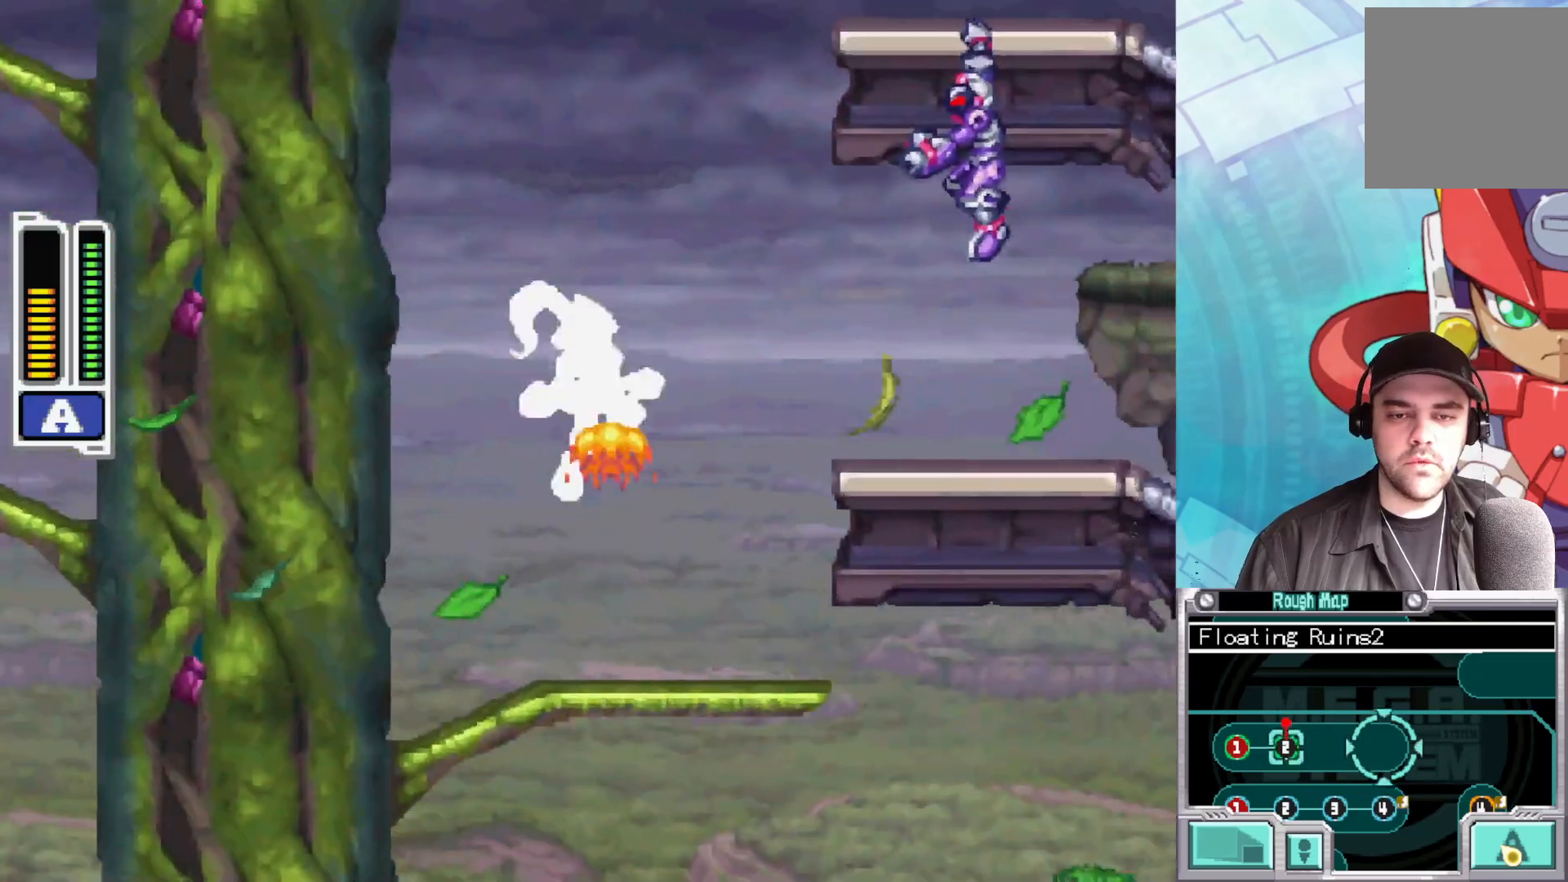
{"buttons": [], "left_stick": "right", "right_stick": "center", "events": []}
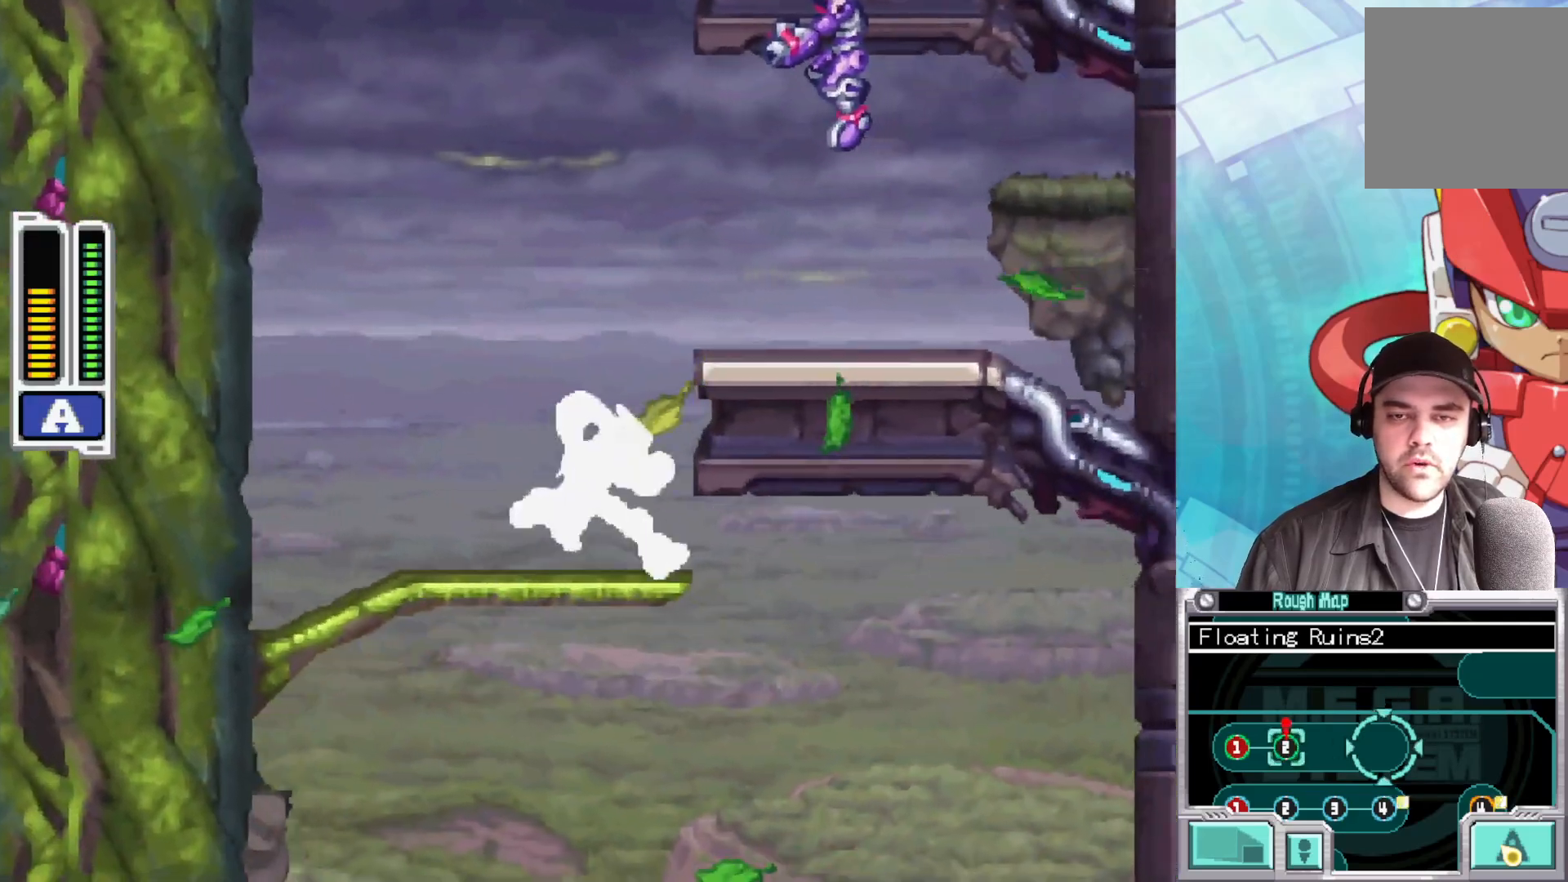
{"buttons": ["A"], "left_stick": "right", "right_stick": "center", "events": [[17, "A", "down"]]}
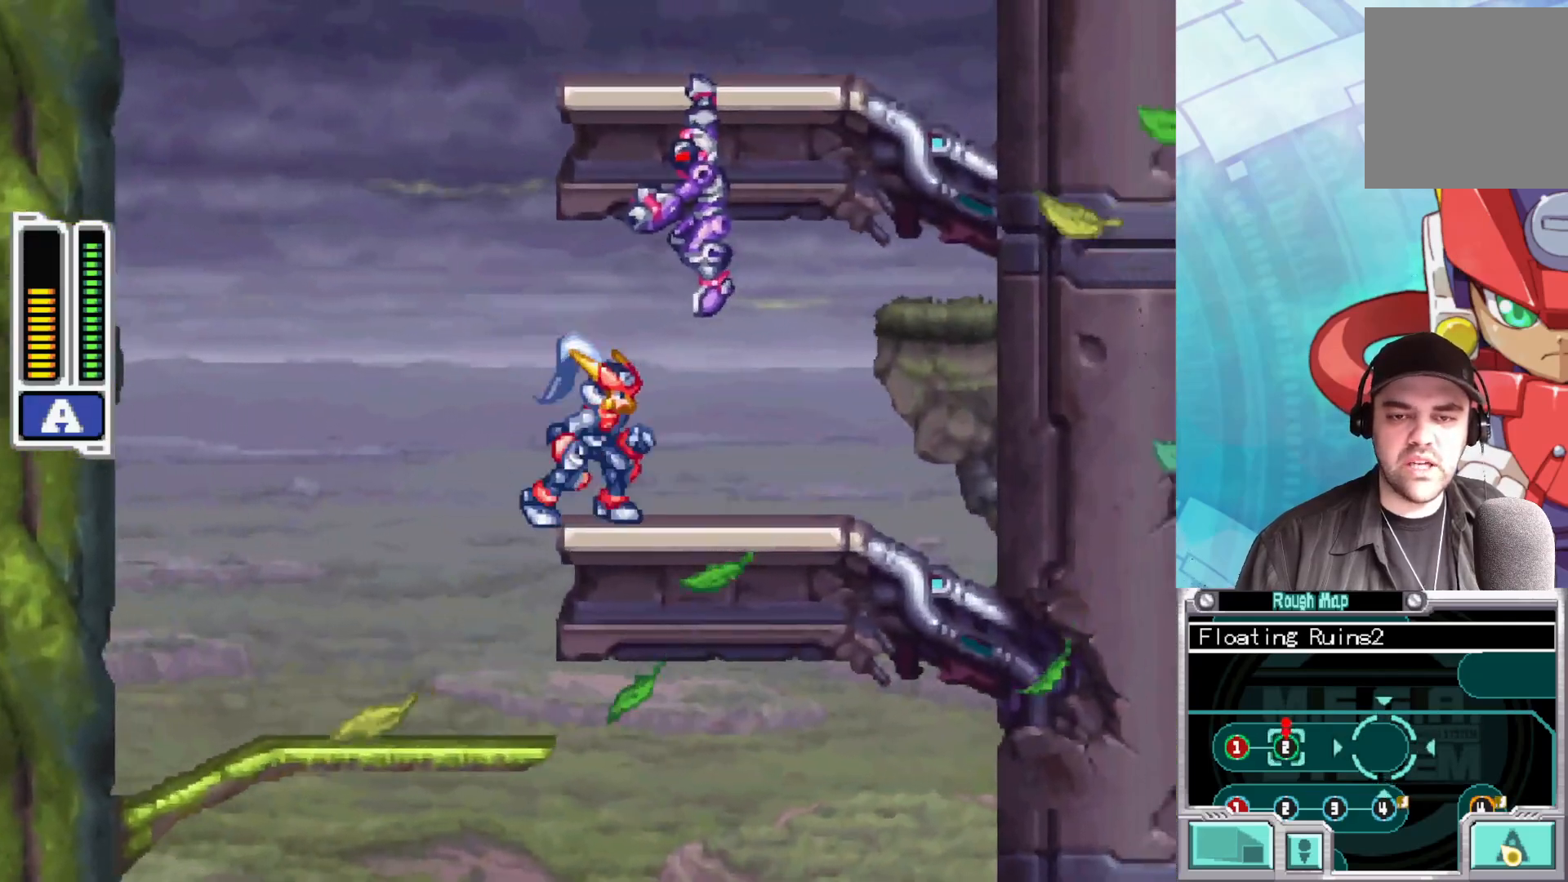
{"buttons": [], "left_stick": "right", "right_stick": "center", "events": [[33, "A", "up"]]}
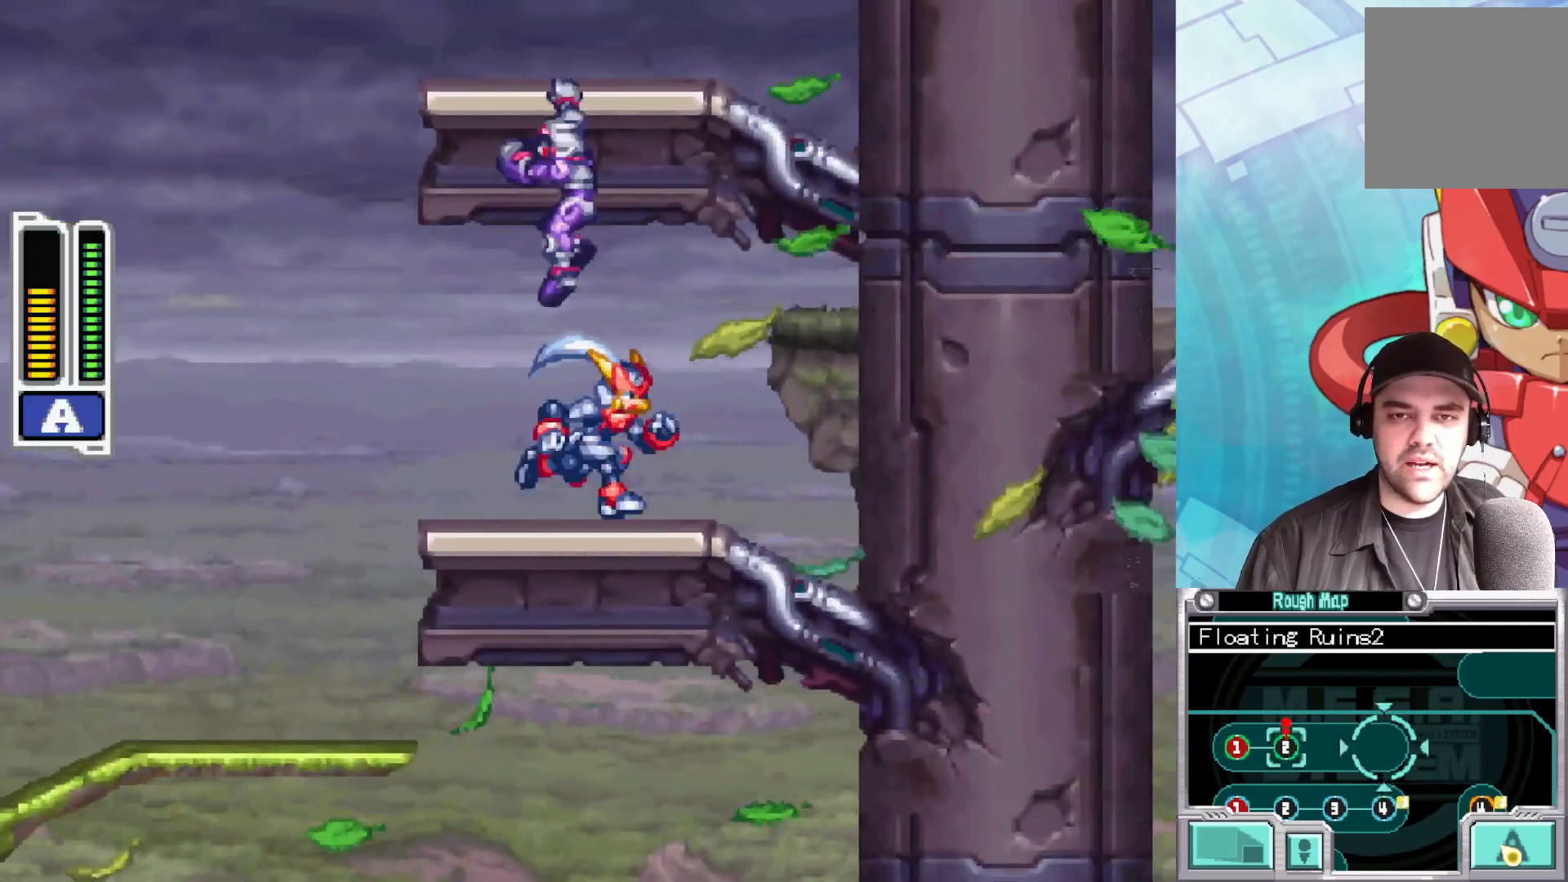
{"buttons": [], "left_stick": "right", "right_stick": "center", "events": []}
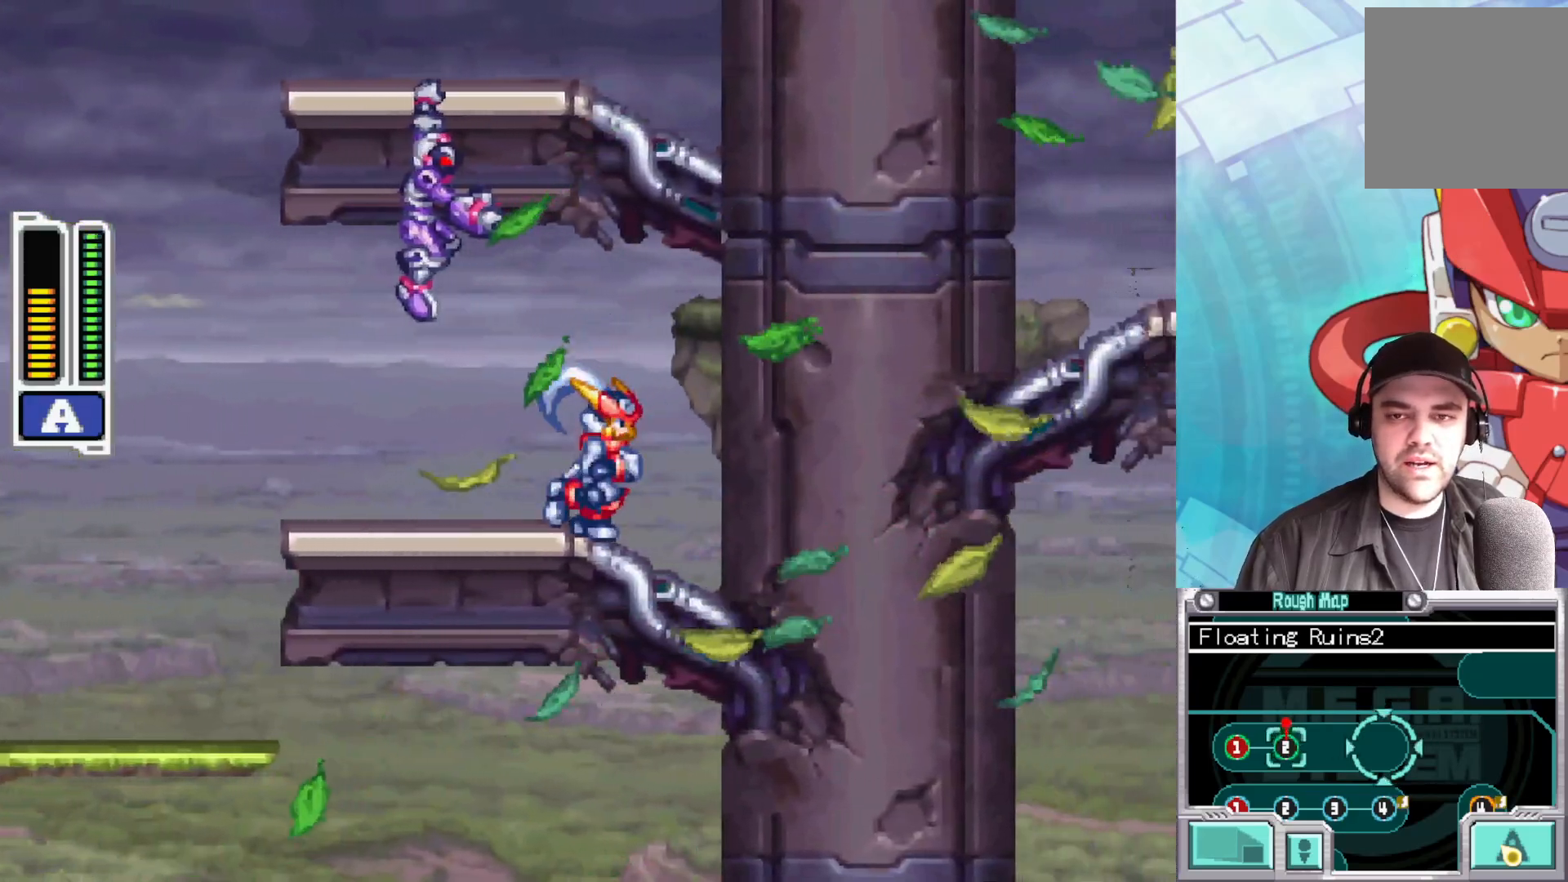
{"buttons": ["A", "B"], "left_stick": "right", "right_stick": "center", "events": [[50, "B", "down"], [233, "A", "down"]]}
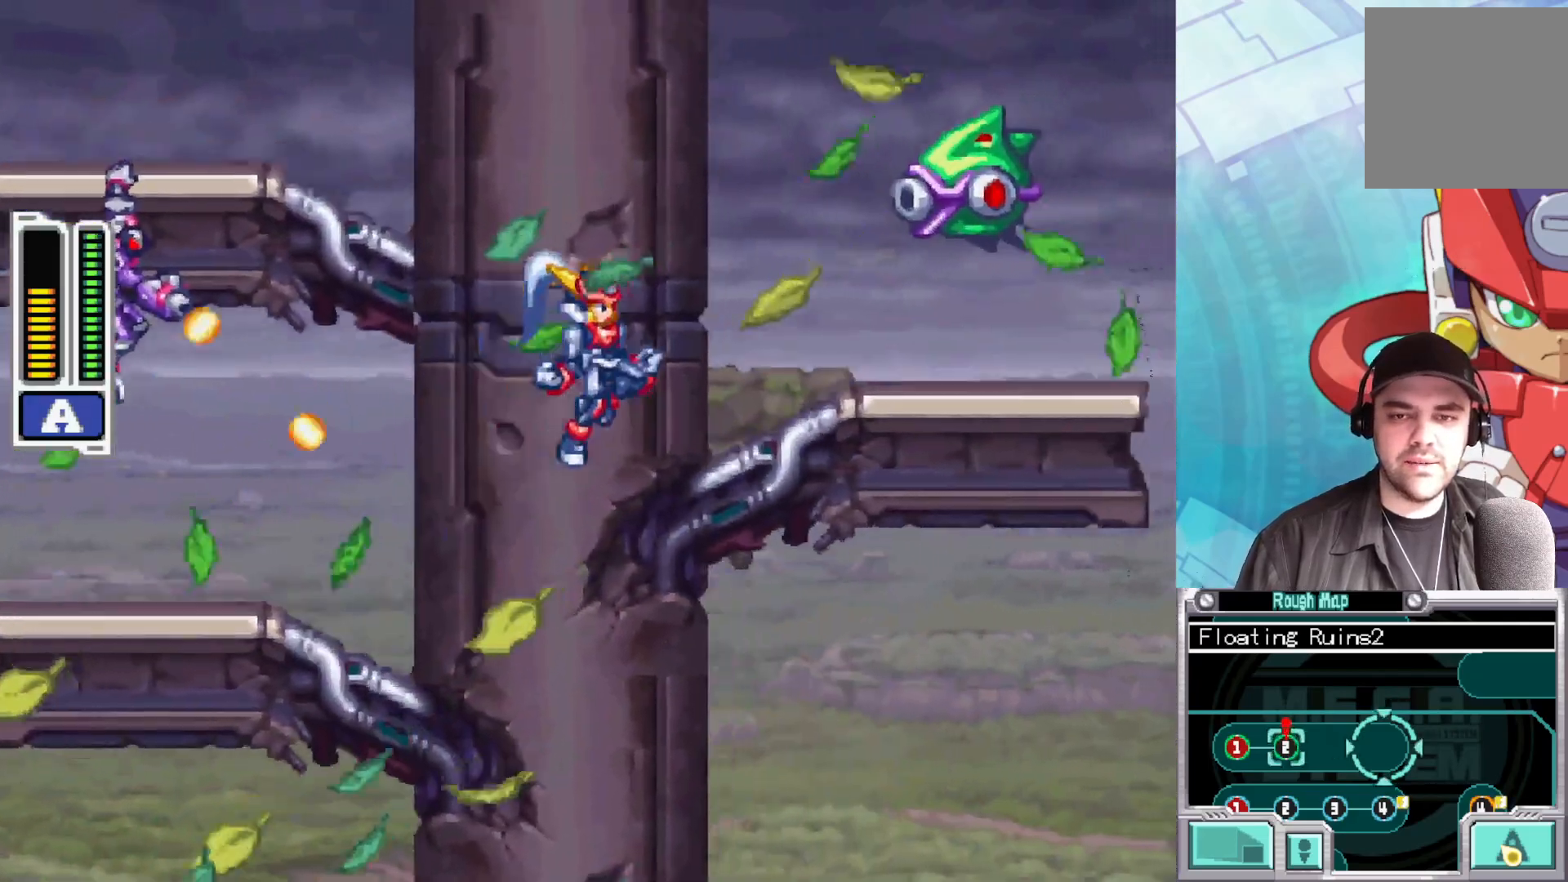
{"buttons": ["B"], "left_stick": "right", "right_stick": "center", "events": [[133, "A", "up"], [150, "B", "up"], [467, "B", "down"]]}
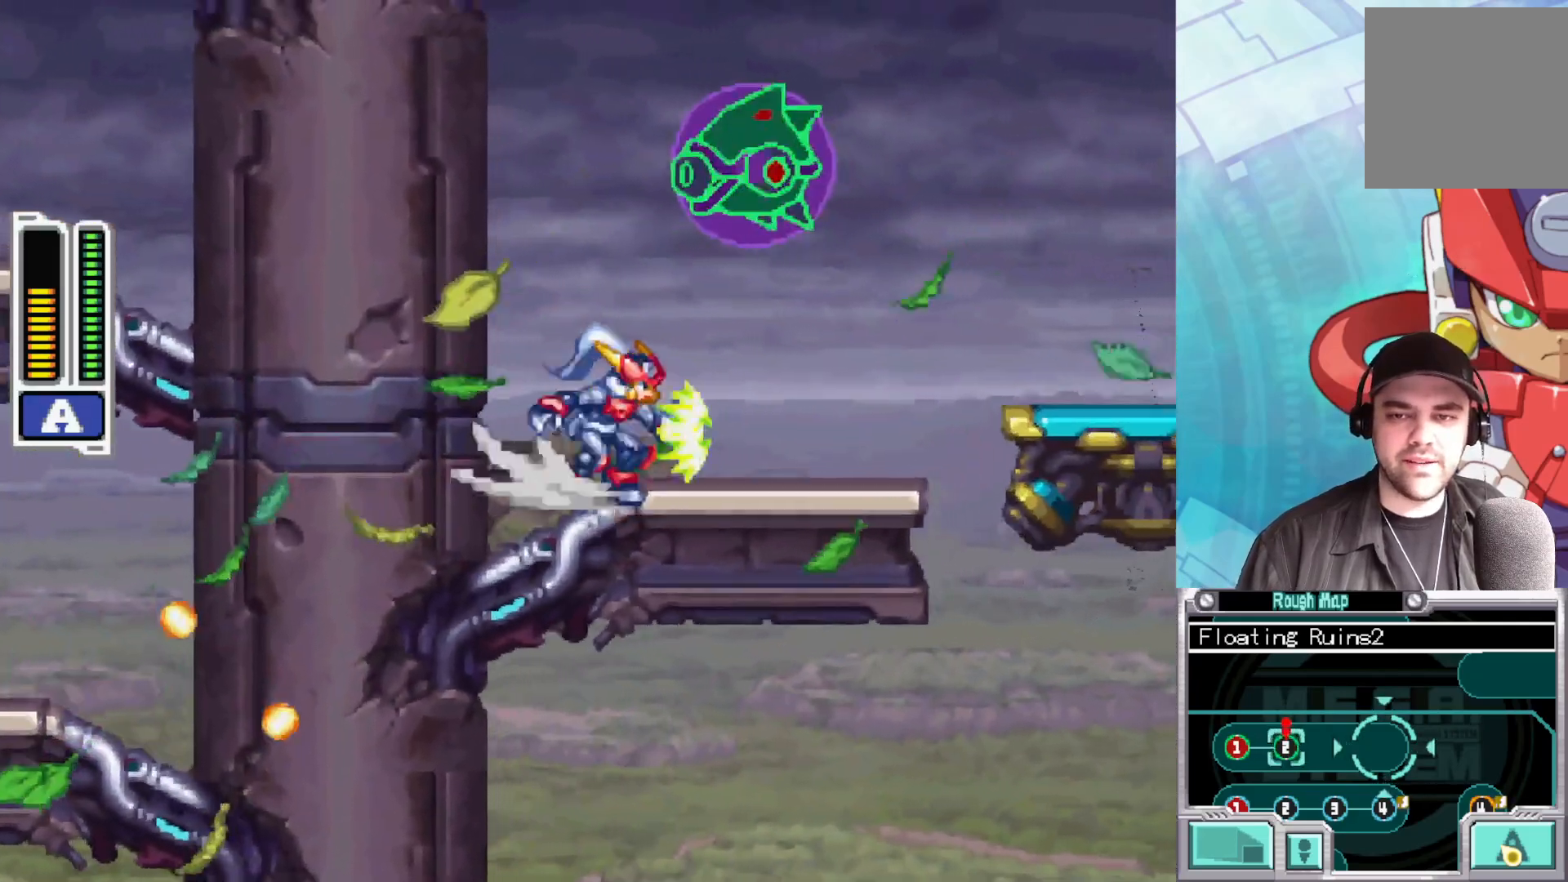
{"buttons": ["A", "B"], "left_stick": "right", "right_stick": "center", "events": [[233, "B", "up"], [300, "B", "down"], [333, "A", "down"]]}
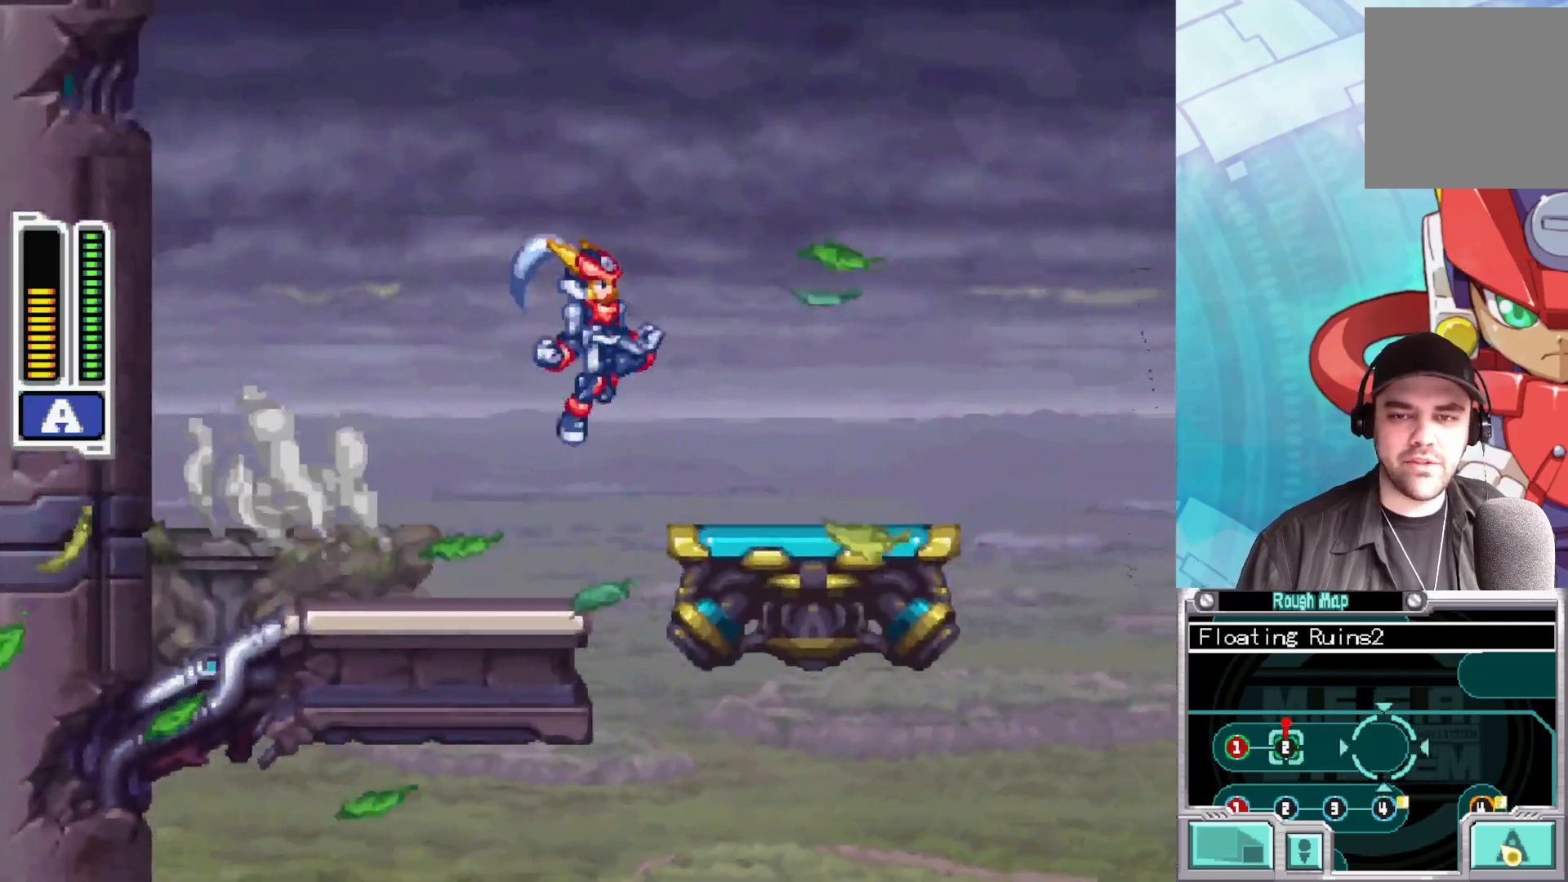
{"buttons": [], "left_stick": "center", "right_stick": "center", "events": [[117, "A", "up"], [150, "B", "up"], [367, "left_stick", "center"]]}
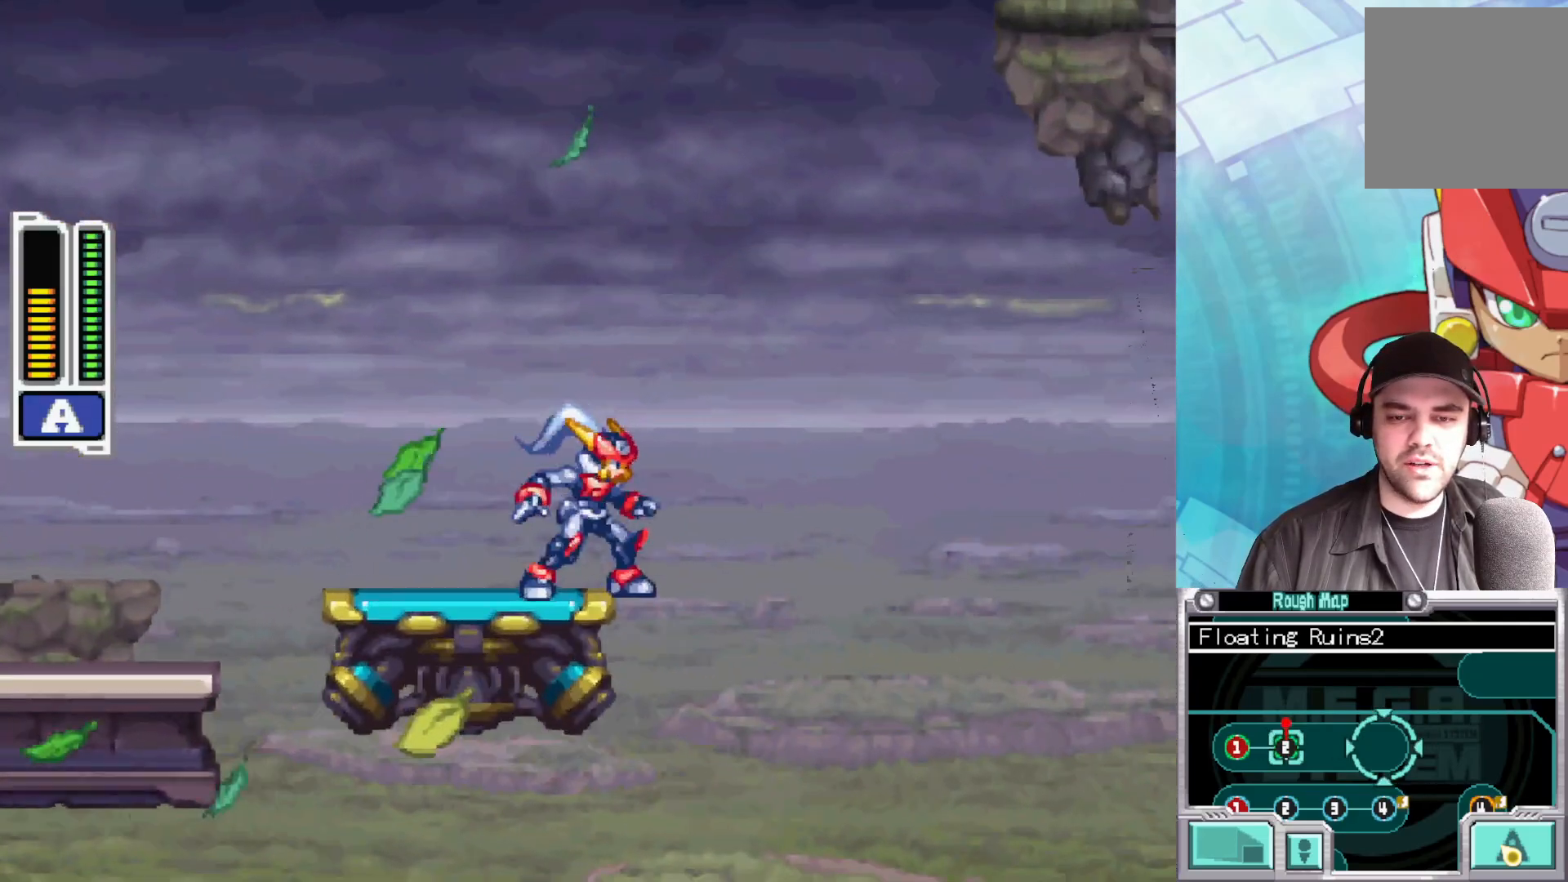
{"buttons": [], "left_stick": "center", "right_stick": "center", "events": []}
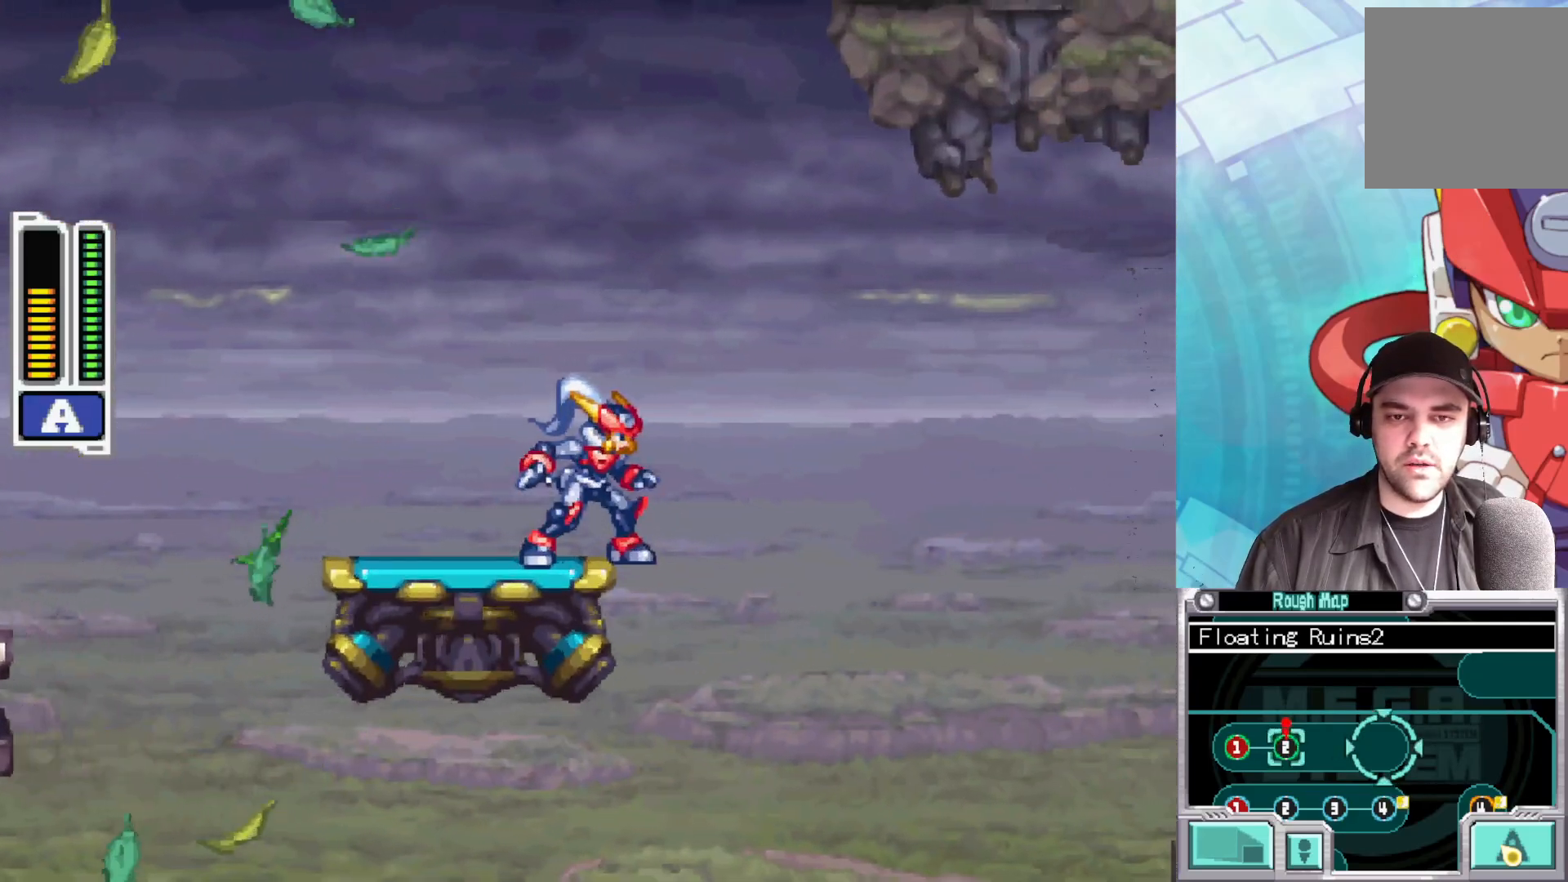
{"buttons": [], "left_stick": "left", "right_stick": "center", "events": [[367, "left_stick", "left"]]}
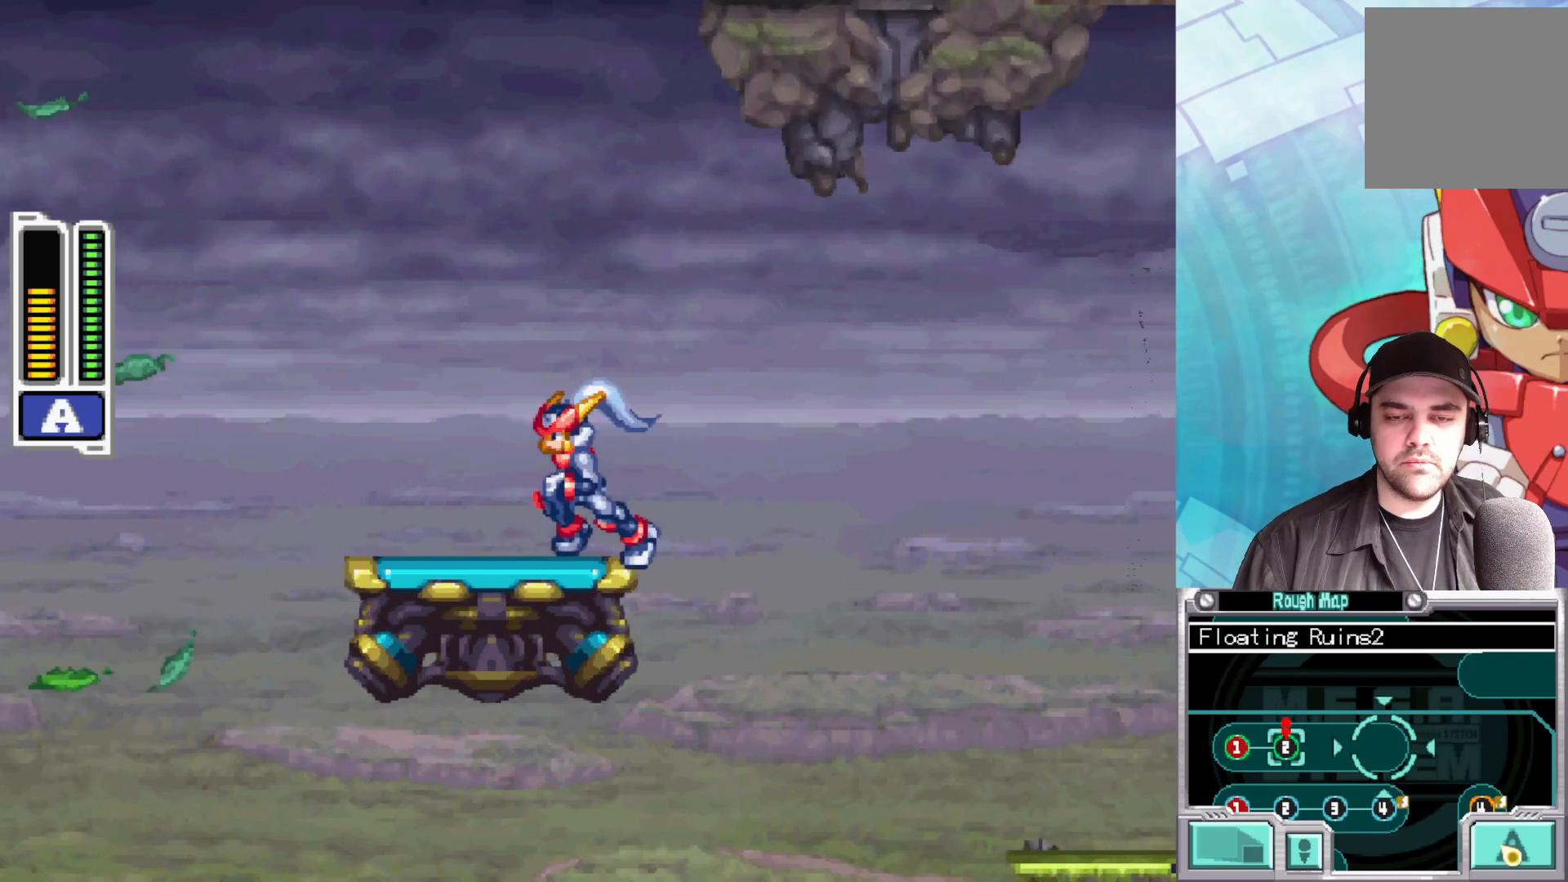
{"buttons": ["X"], "left_stick": "center", "right_stick": "center", "events": [[283, "left_stick", "right"], [433, "left_stick", "center"], [450, "X", "down"]]}
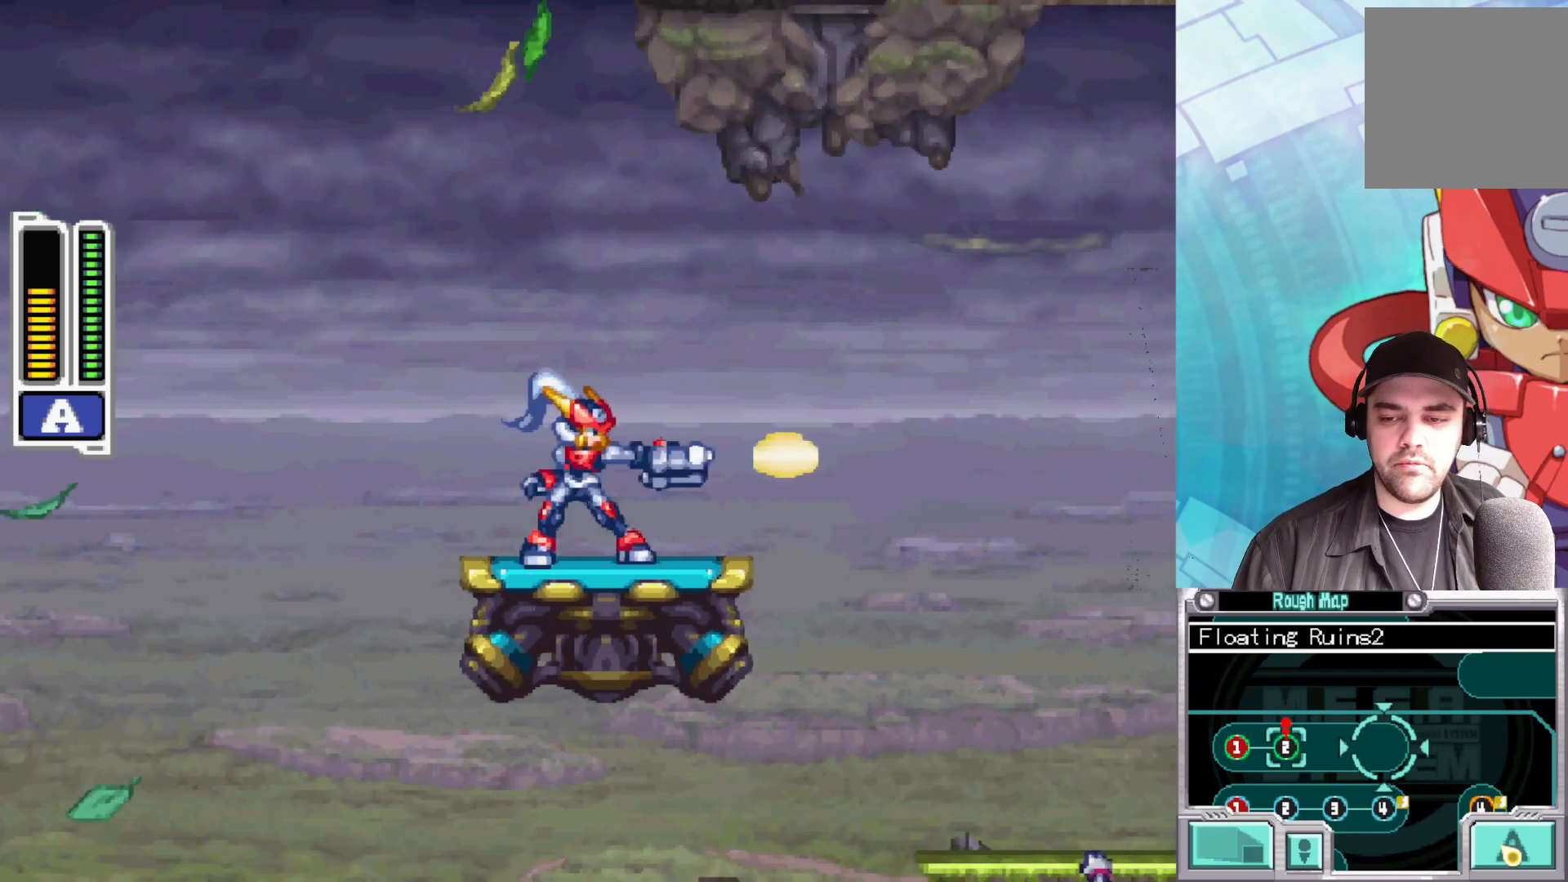
{"buttons": [], "left_stick": "center", "right_stick": "center", "events": [[17, "X", "up"], [100, "X", "down"], [167, "X", "up"], [250, "X", "down"], [333, "X", "up"], [400, "X", "down"], [483, "X", "up"]]}
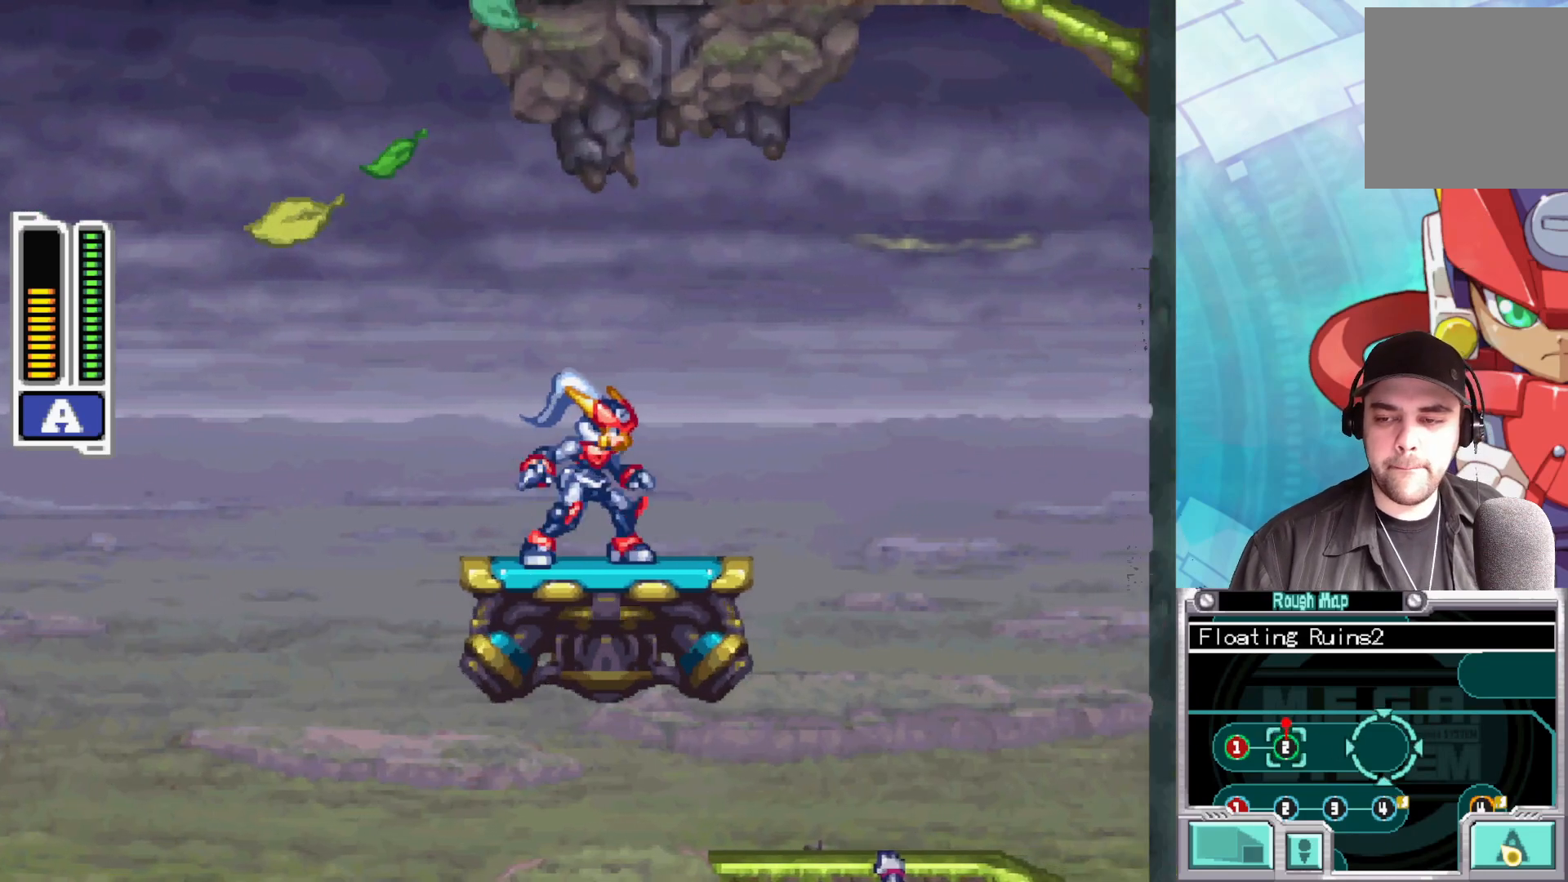
{"buttons": [], "left_stick": "center", "right_stick": "center", "events": []}
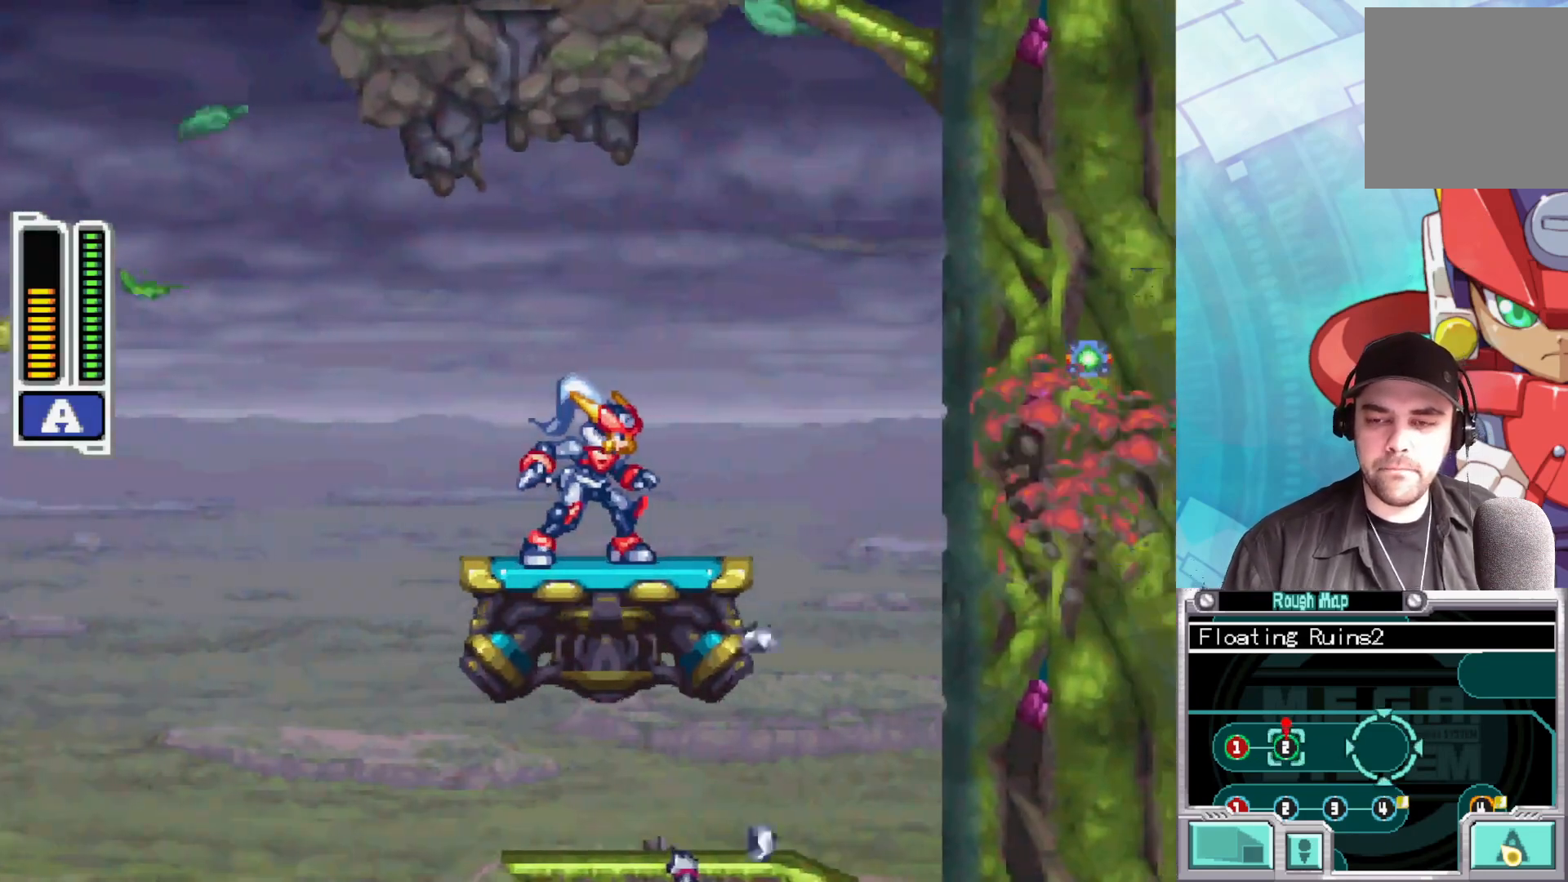
{"buttons": ["X"], "left_stick": "center", "right_stick": "center", "events": [[117, "X", "down"], [183, "X", "up"], [283, "X", "down"], [367, "X", "up"], [450, "X", "down"]]}
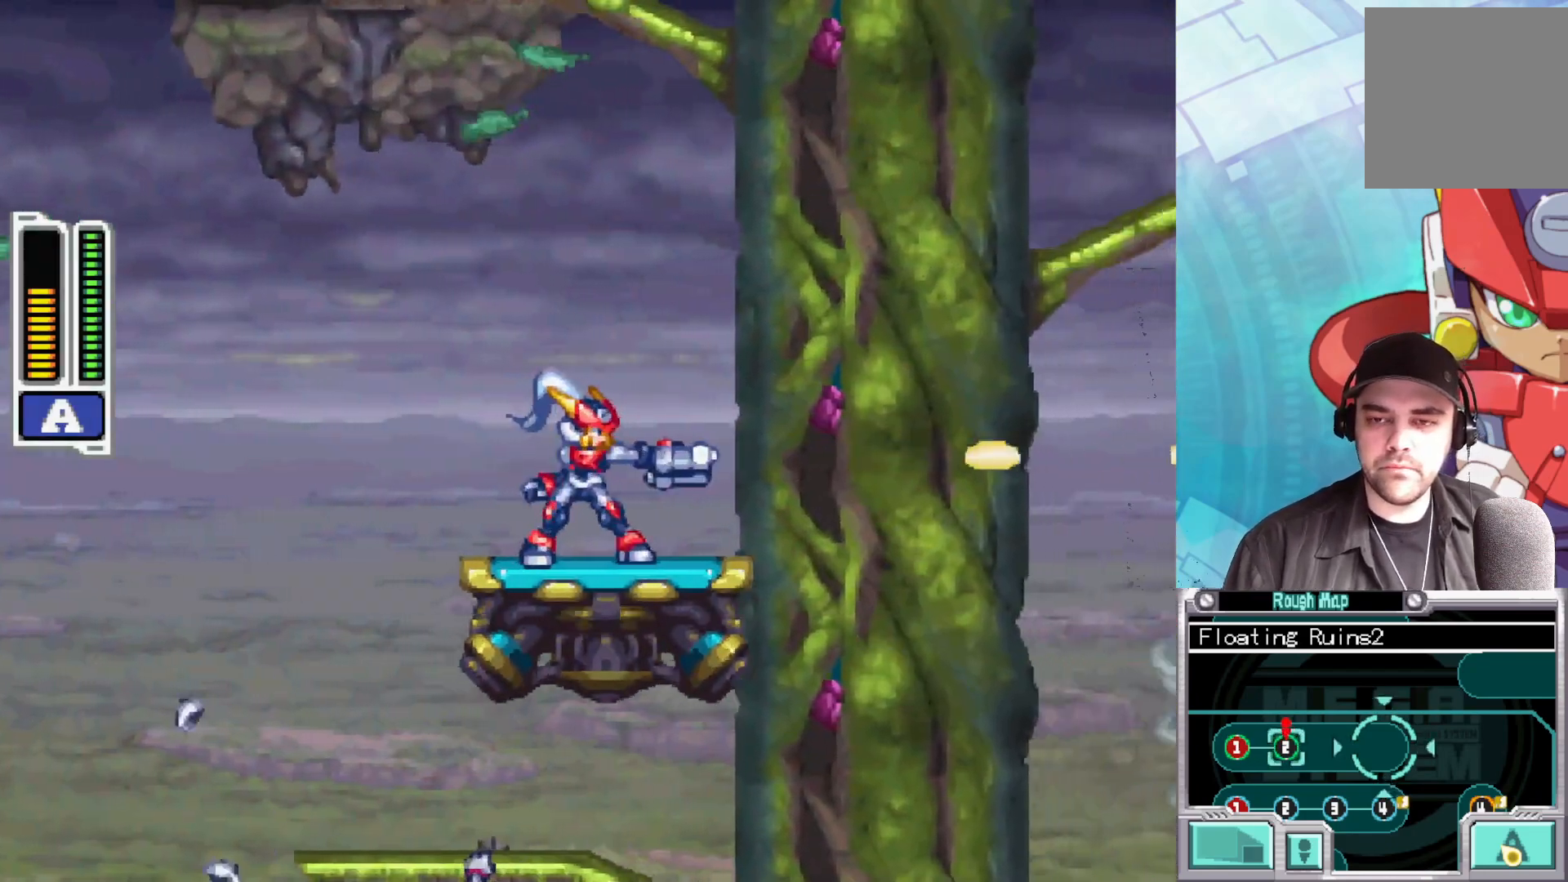
{"buttons": [], "left_stick": "center", "right_stick": "center", "events": [[33, "X", "up"], [267, "X", "down"], [333, "X", "up"]]}
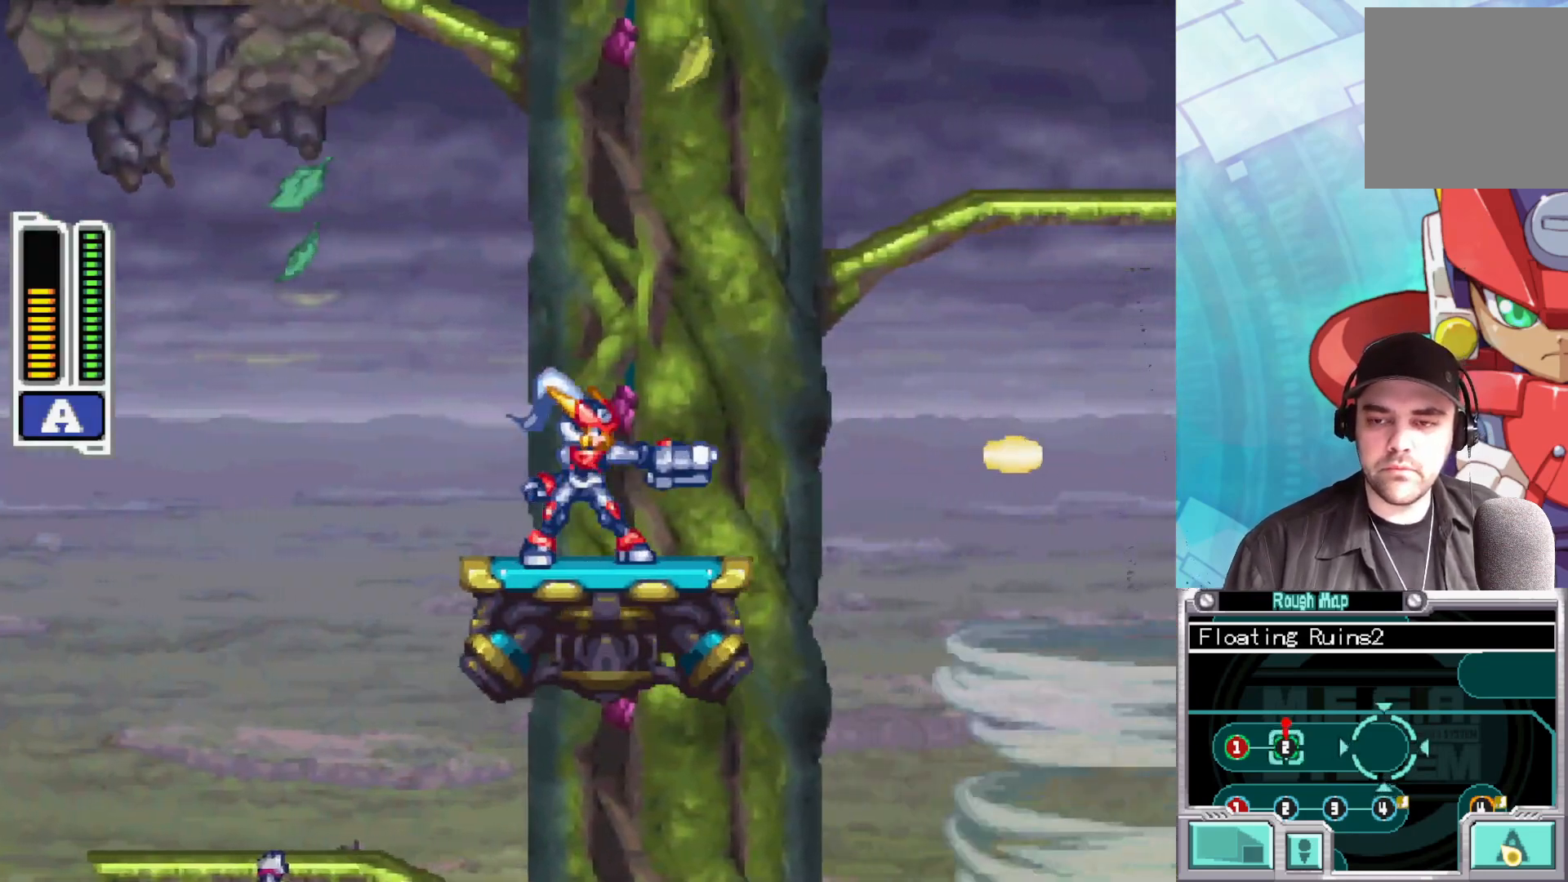
{"buttons": [], "left_stick": "center", "right_stick": "center", "events": [[83, "X", "down"], [183, "X", "up"], [400, "X", "down"], [500, "X", "up"]]}
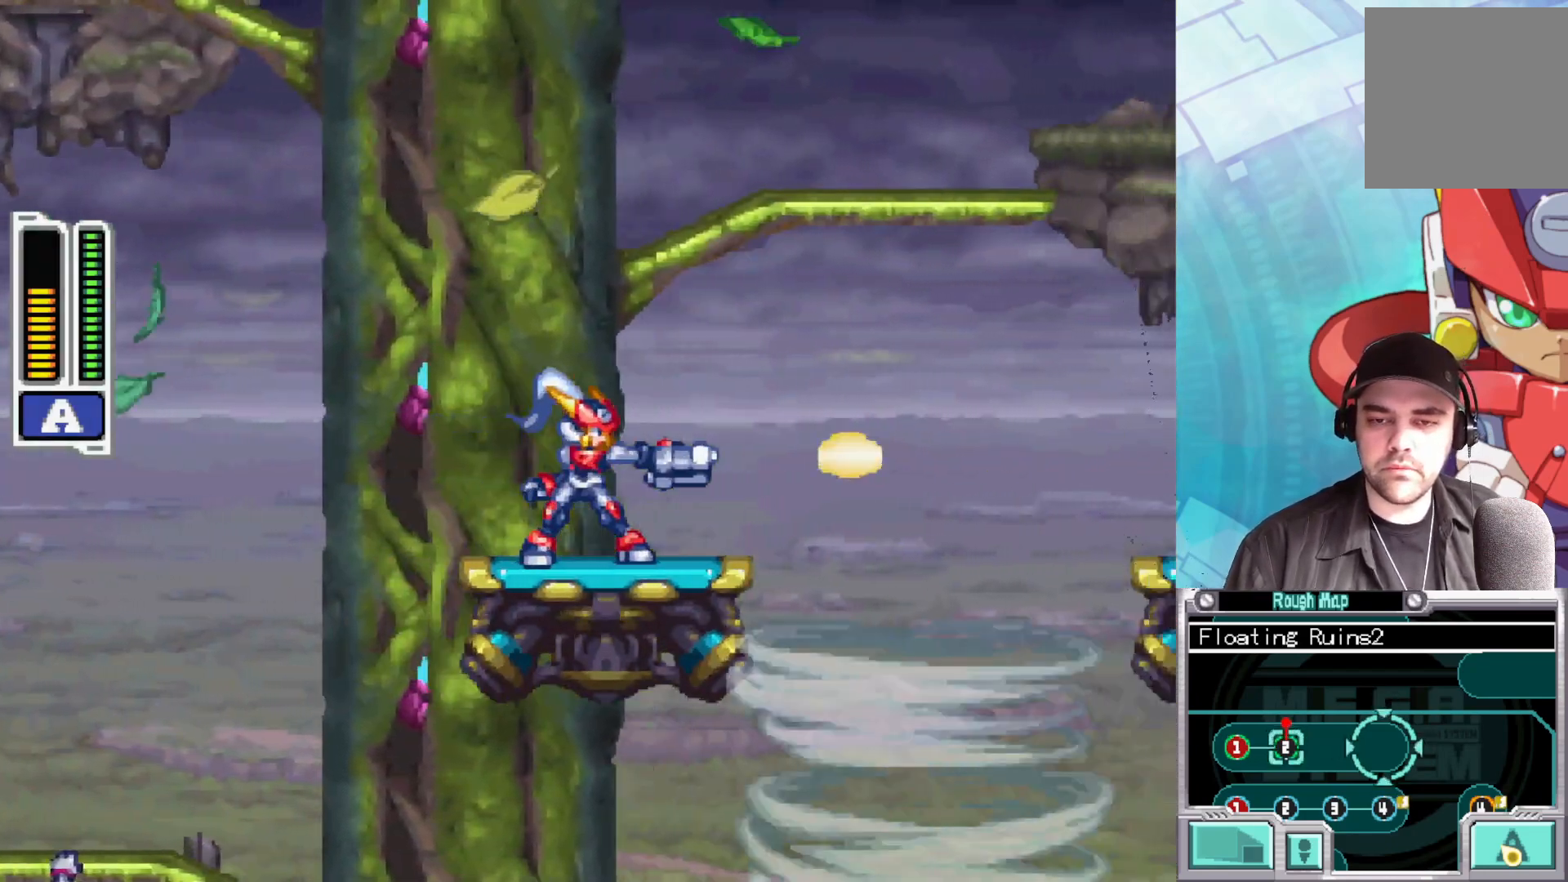
{"buttons": [], "left_stick": "right", "right_stick": "center", "events": [[133, "X", "down"], [233, "X", "up"], [467, "left_stick", "right"]]}
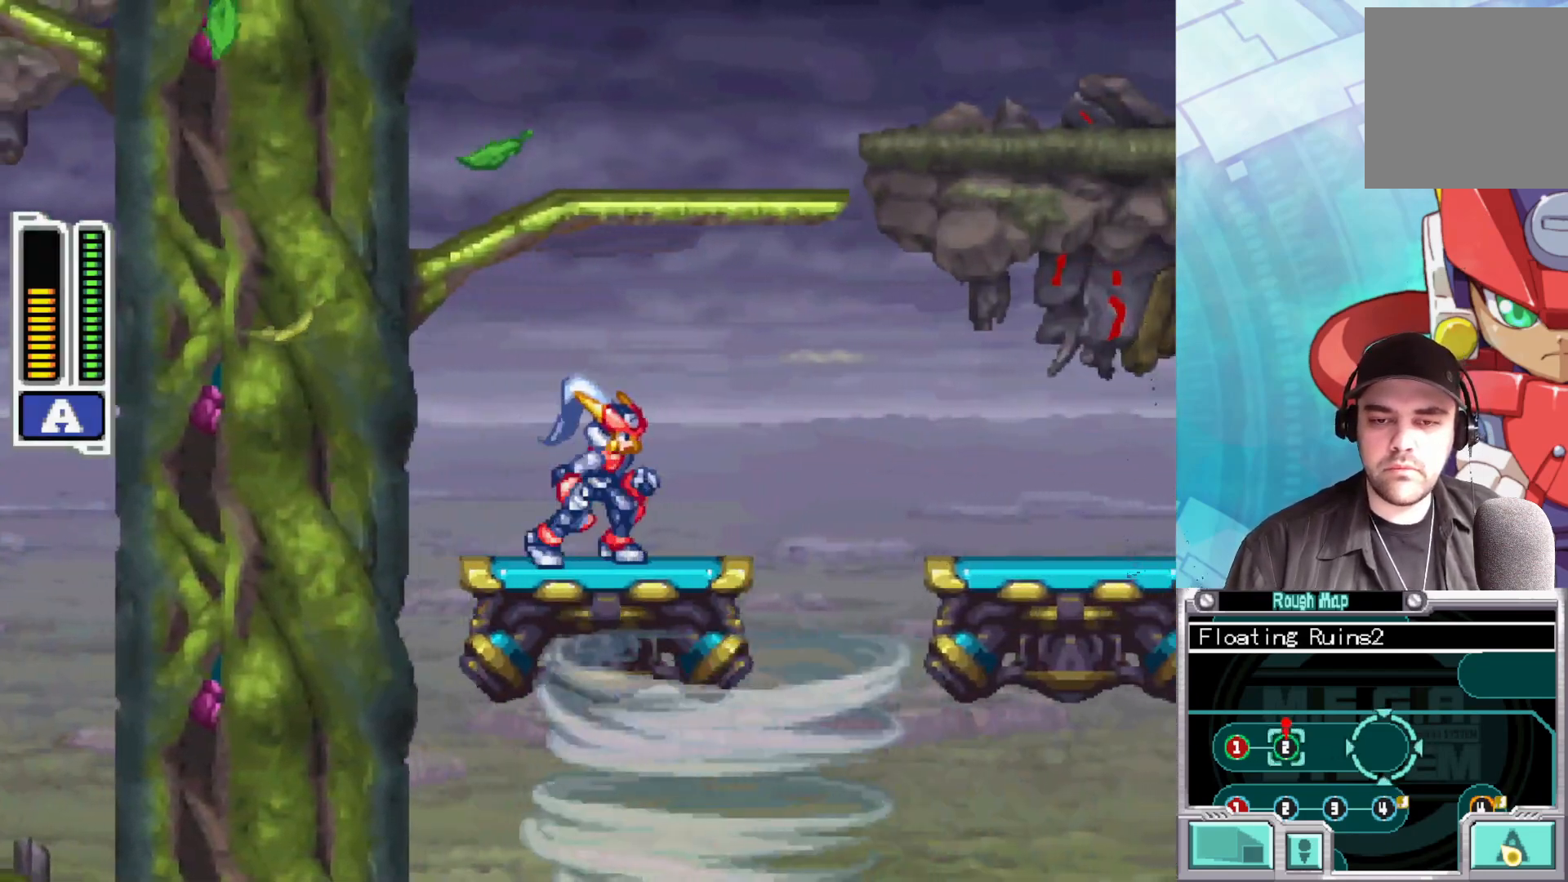
{"buttons": [], "left_stick": "center", "right_stick": "center", "events": [[67, "B", "down"], [133, "A", "down"], [317, "A", "up"], [367, "B", "up"], [467, "left_stick", "center"]]}
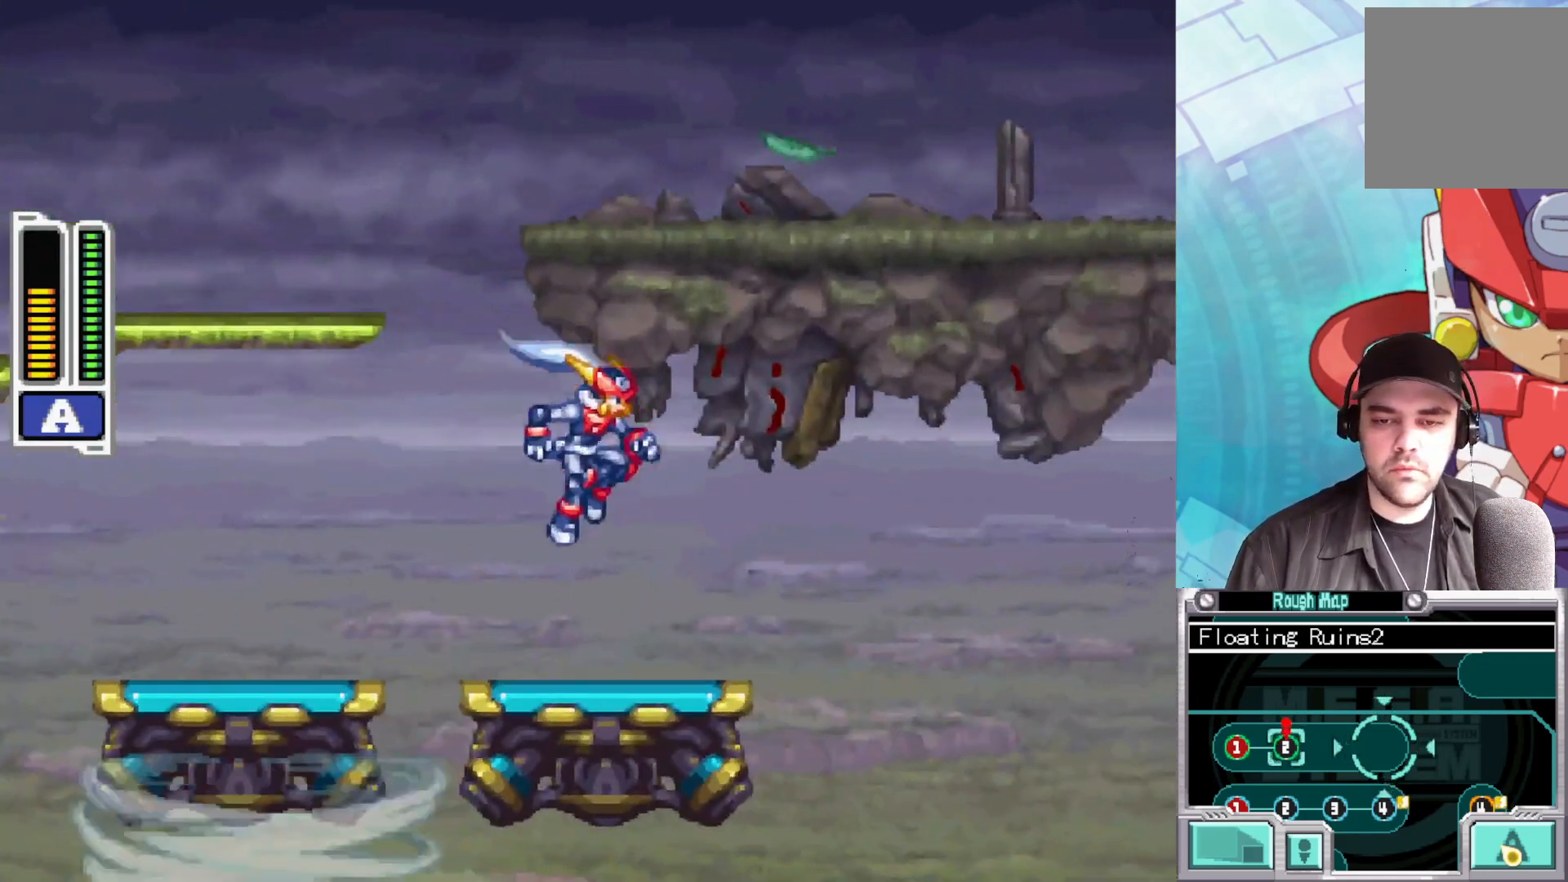
{"buttons": [], "left_stick": "center", "right_stick": "center", "events": []}
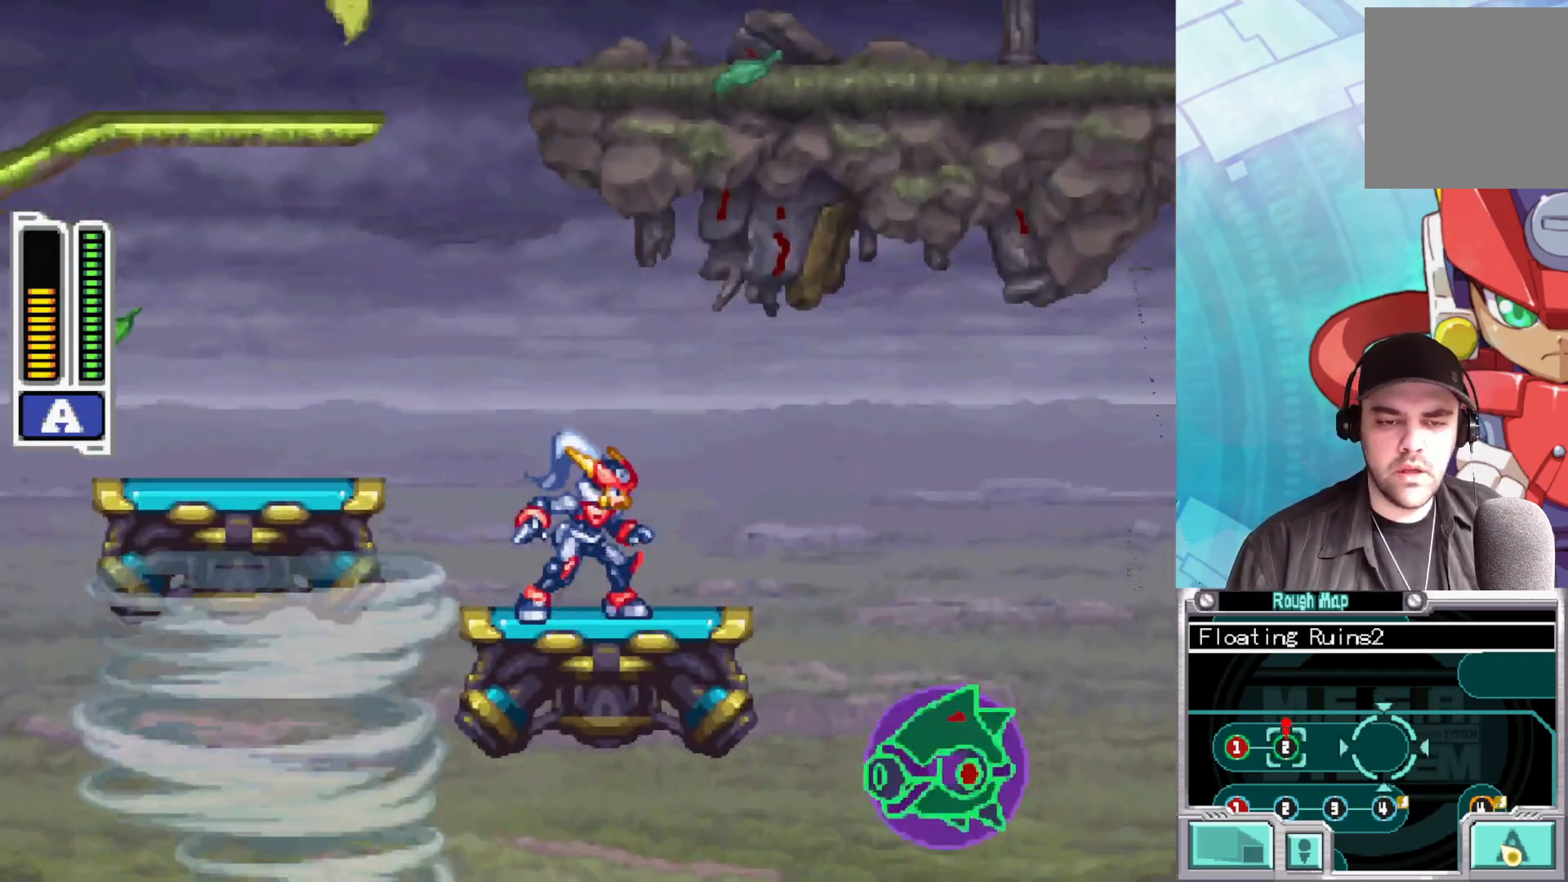
{"buttons": [], "left_stick": "center", "right_stick": "center", "events": [[400, "X", "down"], [483, "X", "up"]]}
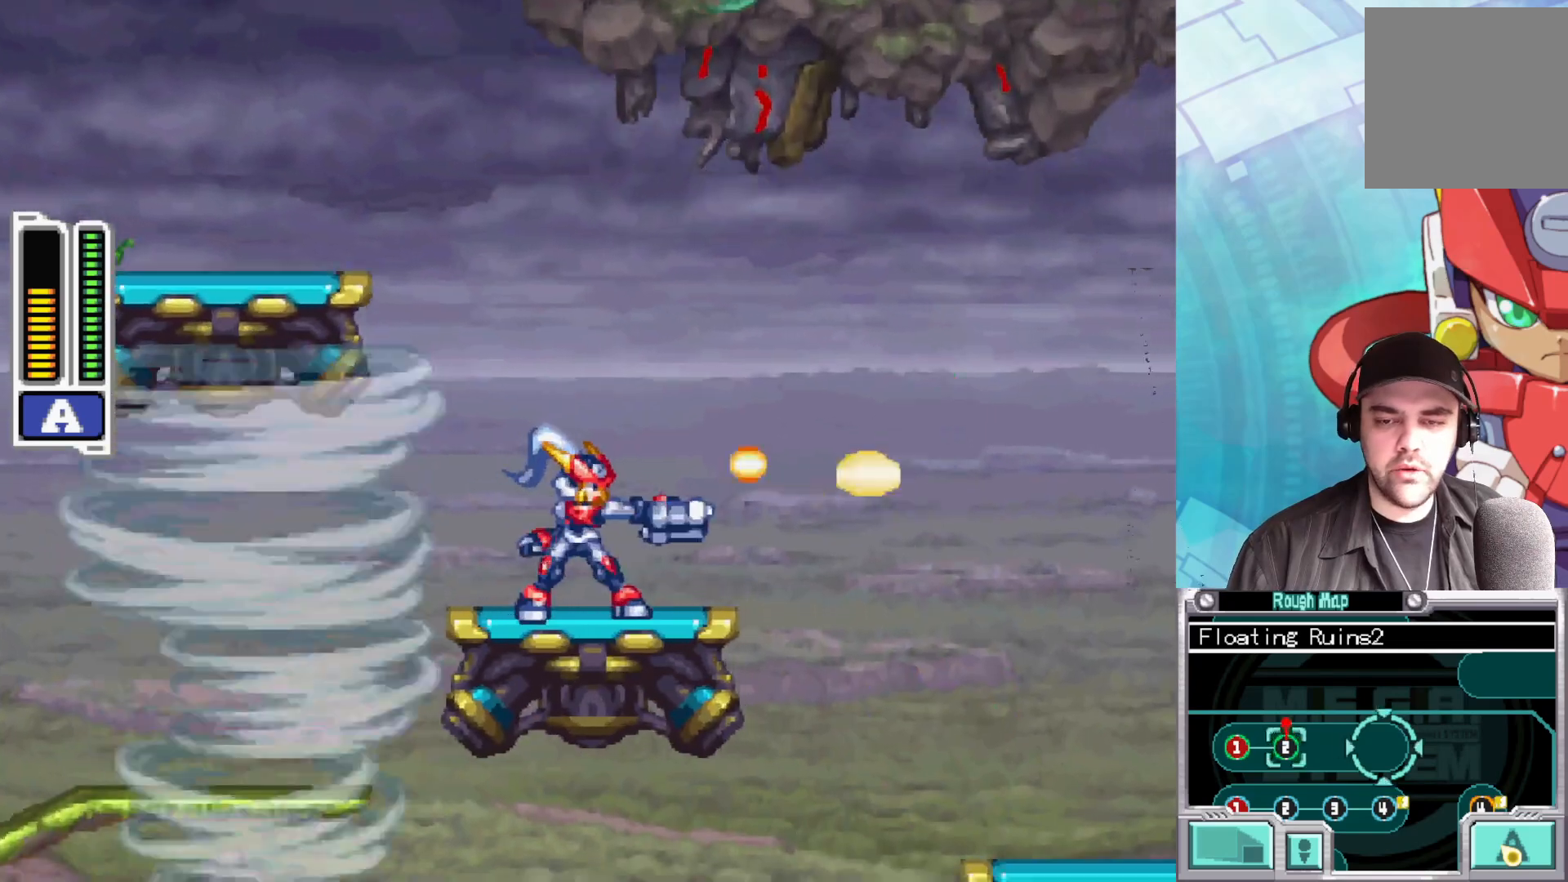
{"buttons": [], "left_stick": "center", "right_stick": "center", "events": [[50, "X", "down"], [133, "X", "up"], [200, "X", "down"], [283, "X", "up"], [383, "X", "down"], [417, "X", "up"]]}
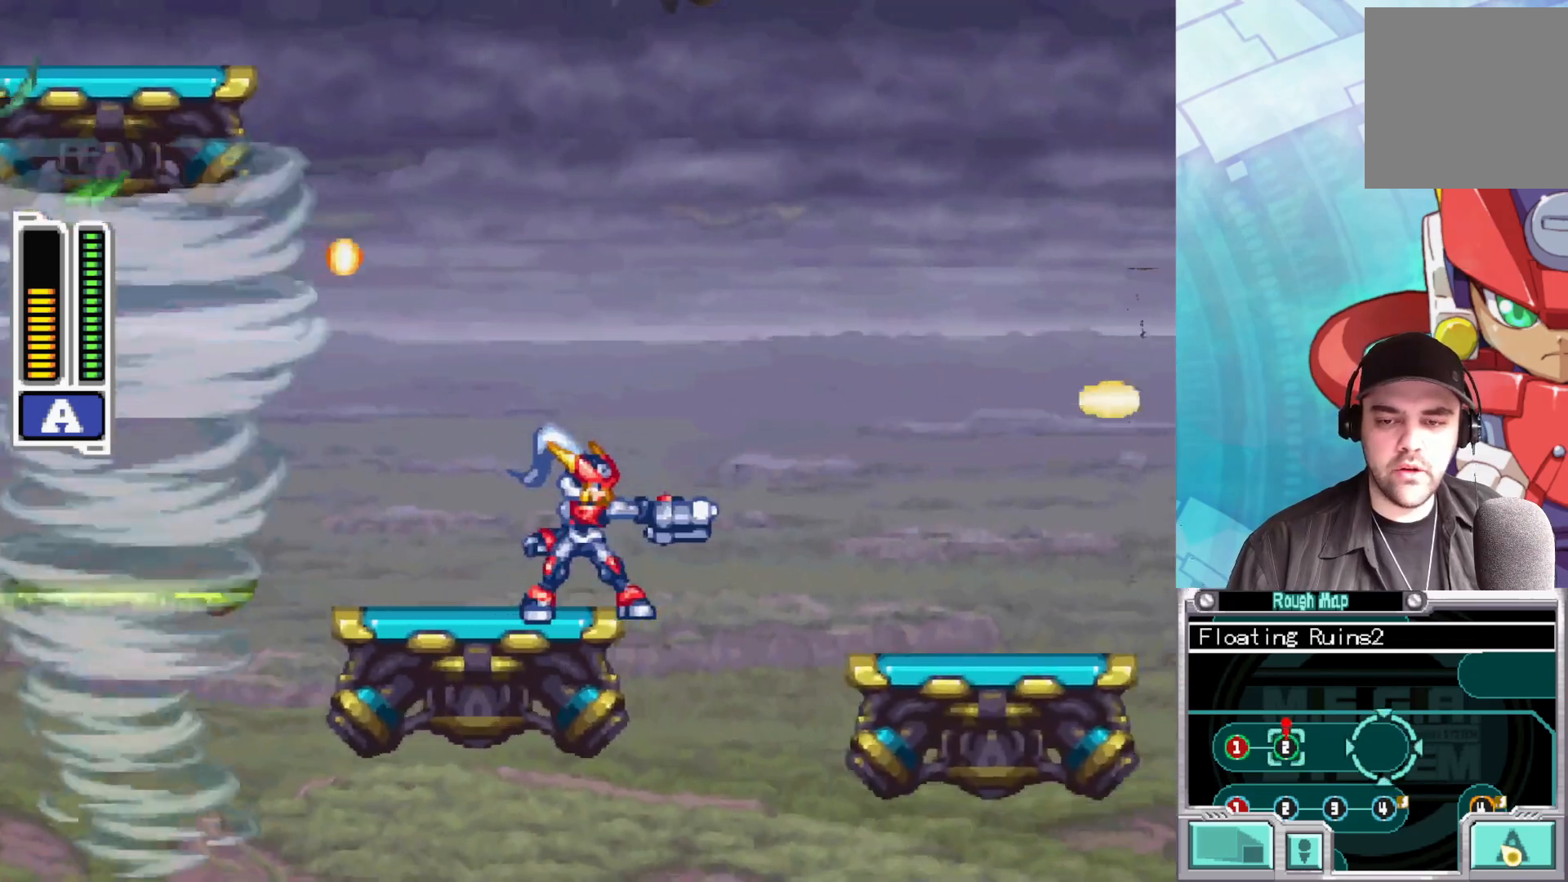
{"buttons": [], "left_stick": "left", "right_stick": "center", "events": [[50, "left_stick", "left"]]}
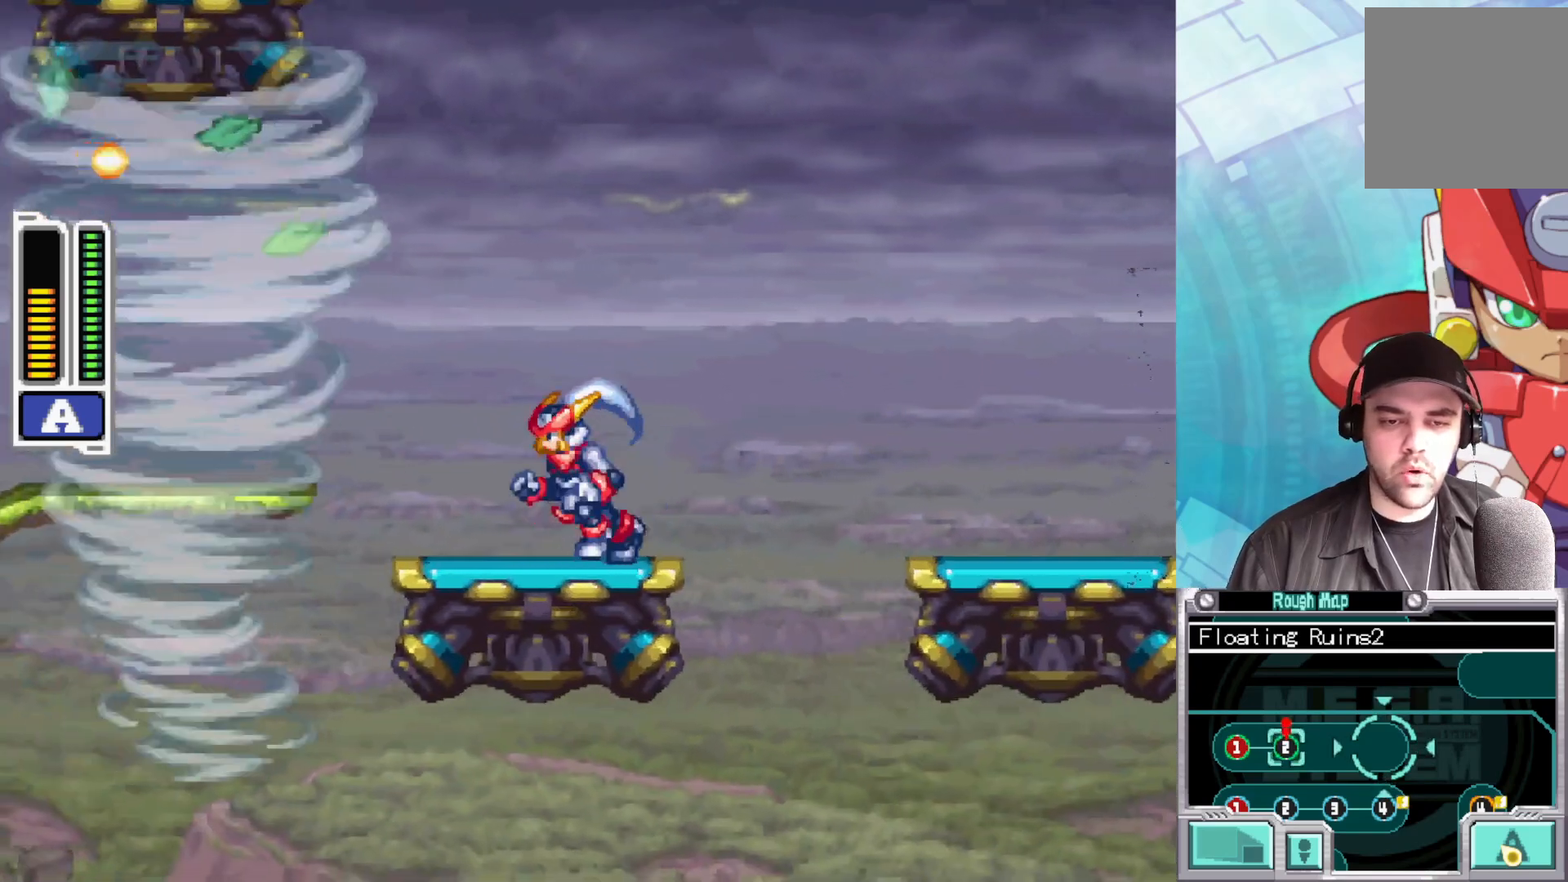
{"buttons": [], "left_stick": "left", "right_stick": "center", "events": []}
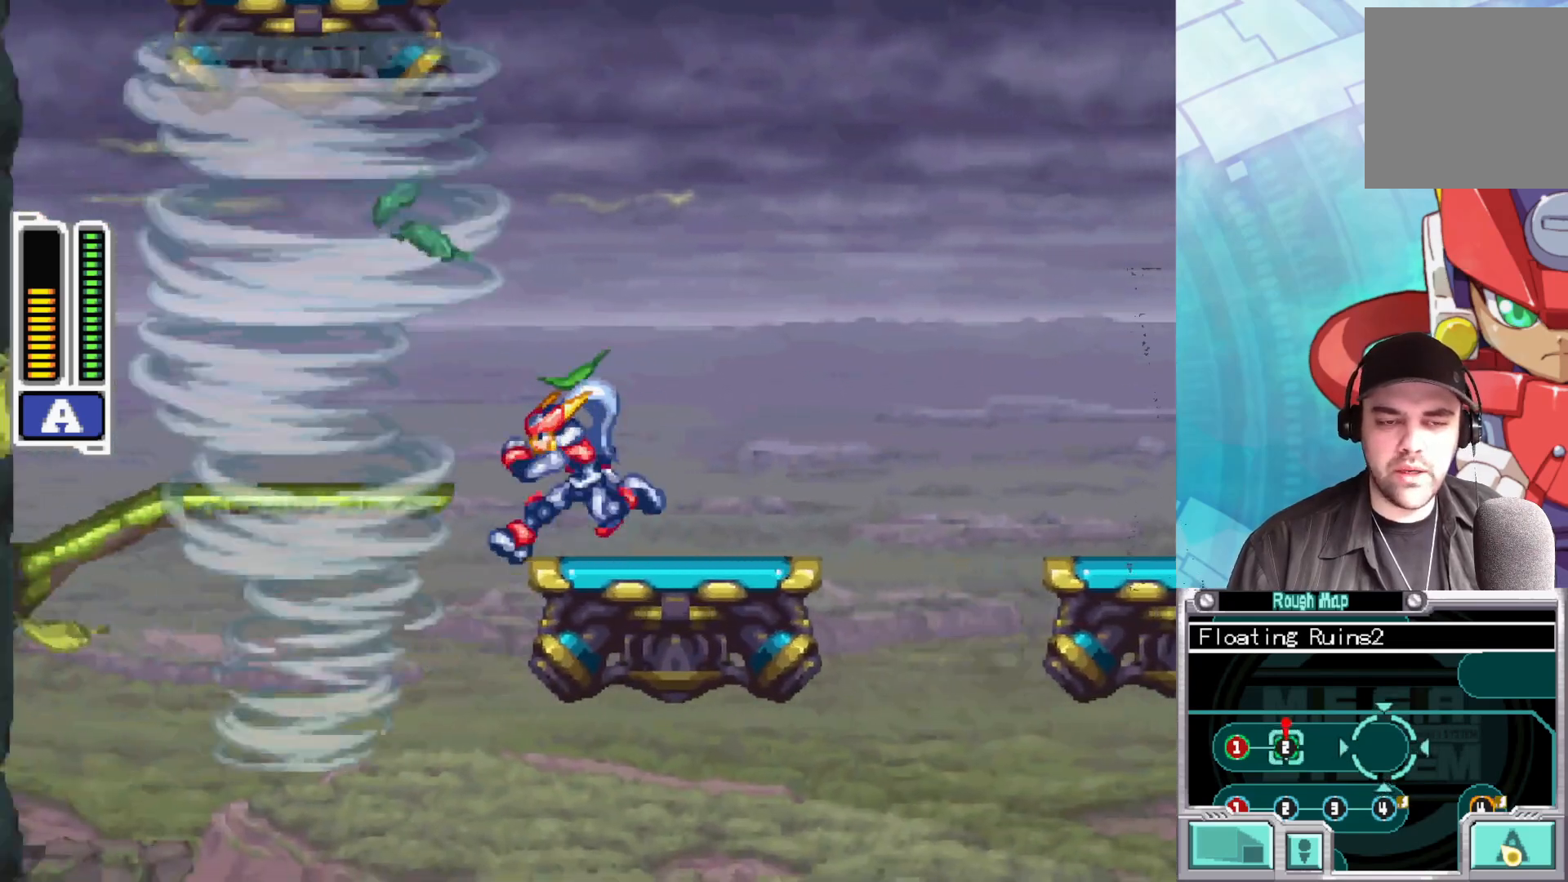
{"buttons": [], "left_stick": "right", "right_stick": "center", "events": [[17, "left_stick", "down-right"], [167, "B", "down"], [183, "A", "down"], [333, "left_stick", "right"], [400, "A", "up"], [417, "B", "up"]]}
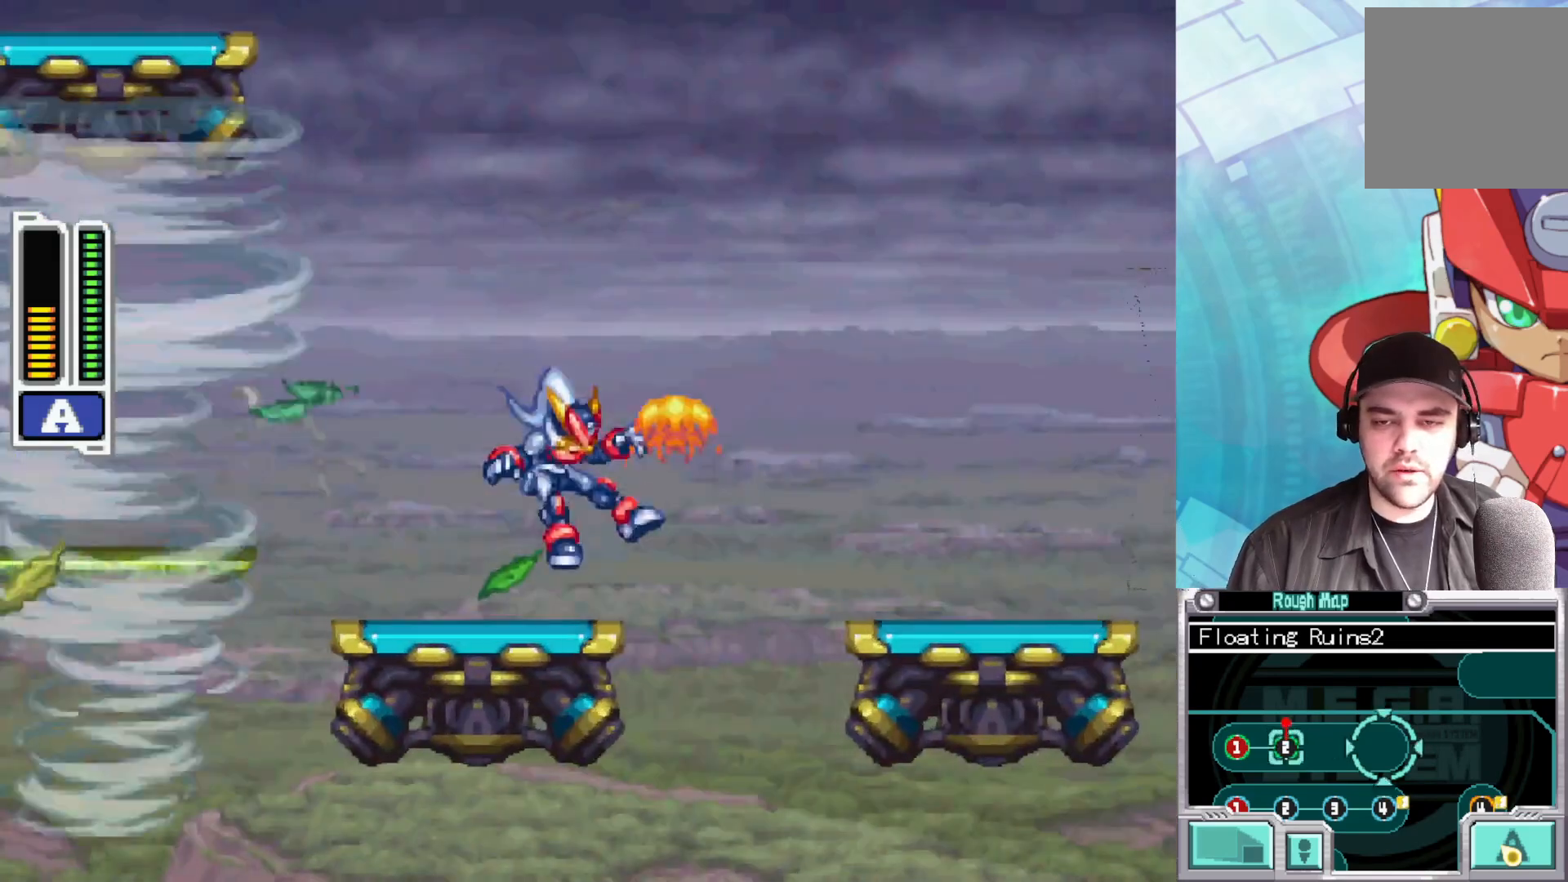
{"buttons": ["A"], "left_stick": "left", "right_stick": "center", "events": [[183, "left_stick", "left"], [317, "A", "down"]]}
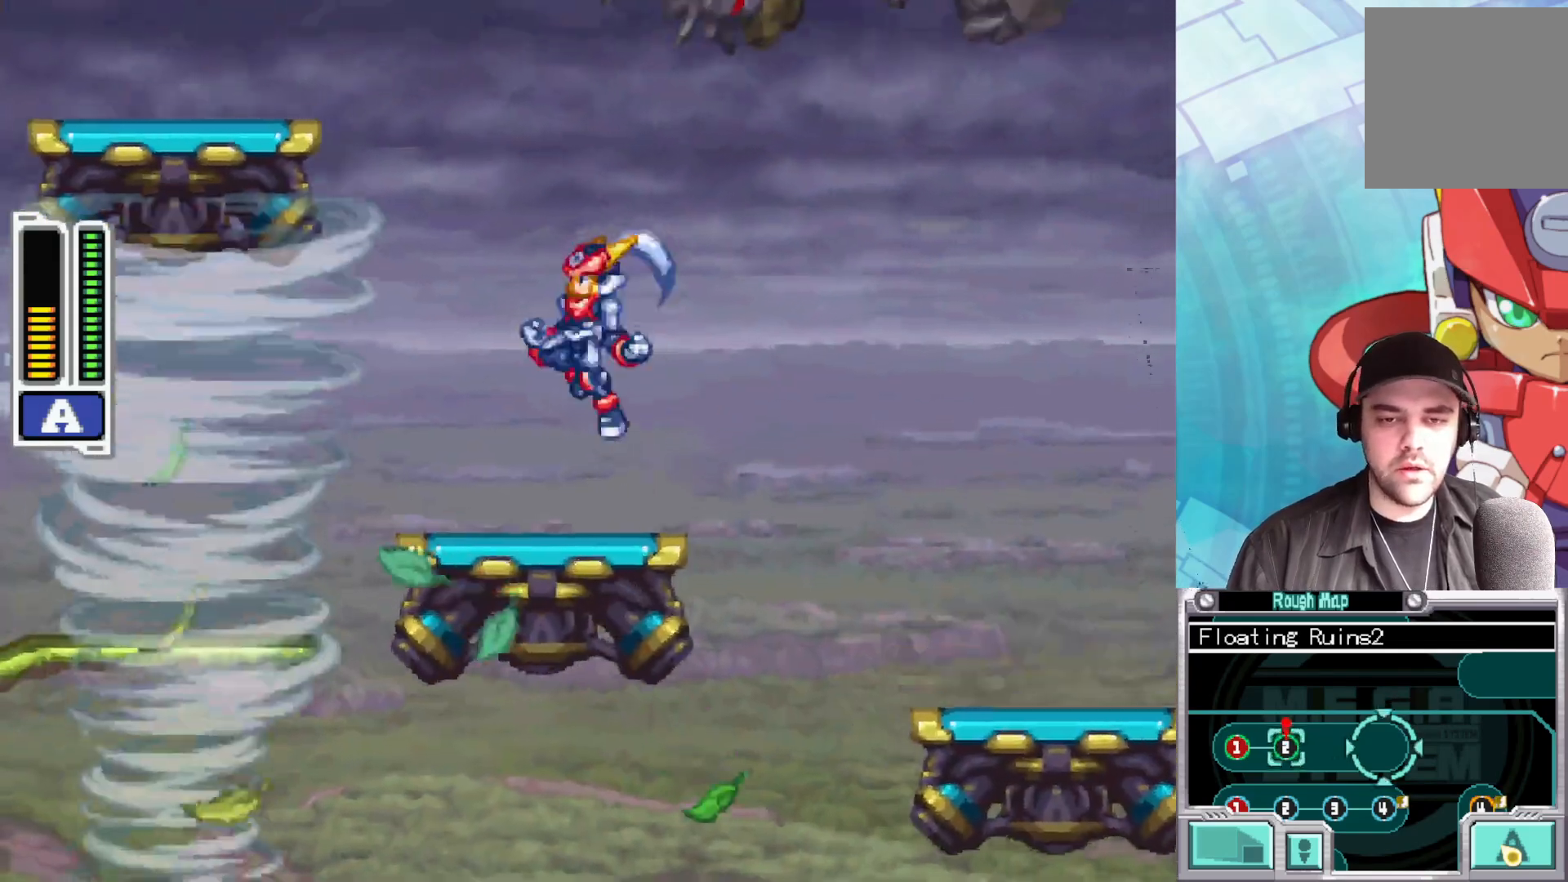
{"buttons": [], "left_stick": "down-right", "right_stick": "center", "events": [[33, "A", "up"], [433, "left_stick", "down-right"]]}
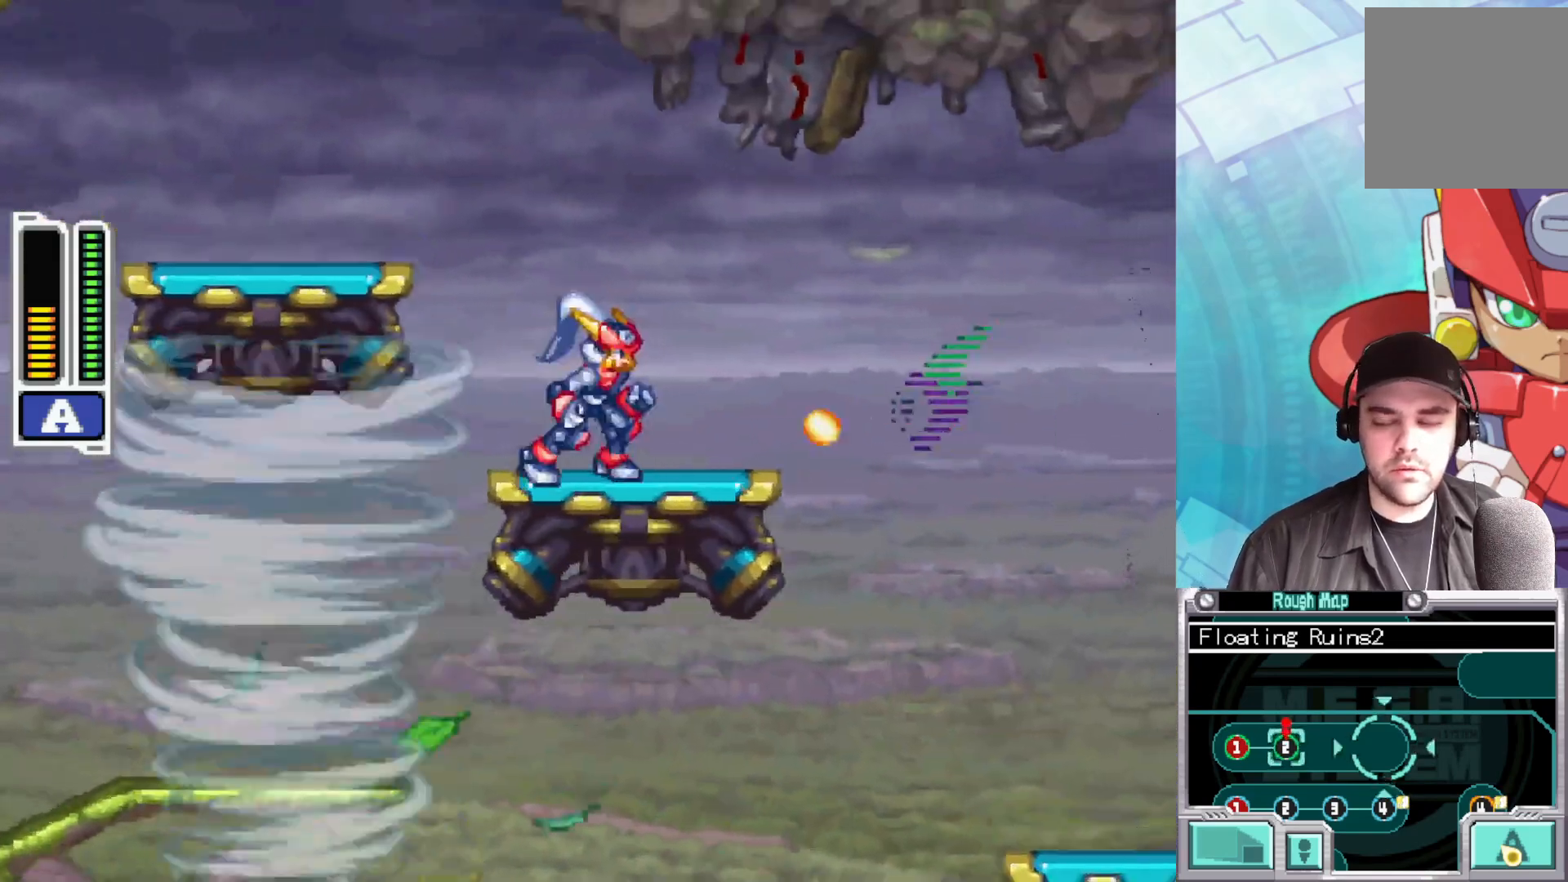
{"buttons": [], "left_stick": "left", "right_stick": "center", "events": [[33, "X", "down"], [50, "left_stick", "center"], [100, "X", "up"], [183, "X", "down"], [267, "X", "up"], [333, "X", "down"], [383, "left_stick", "left"], [433, "X", "up"]]}
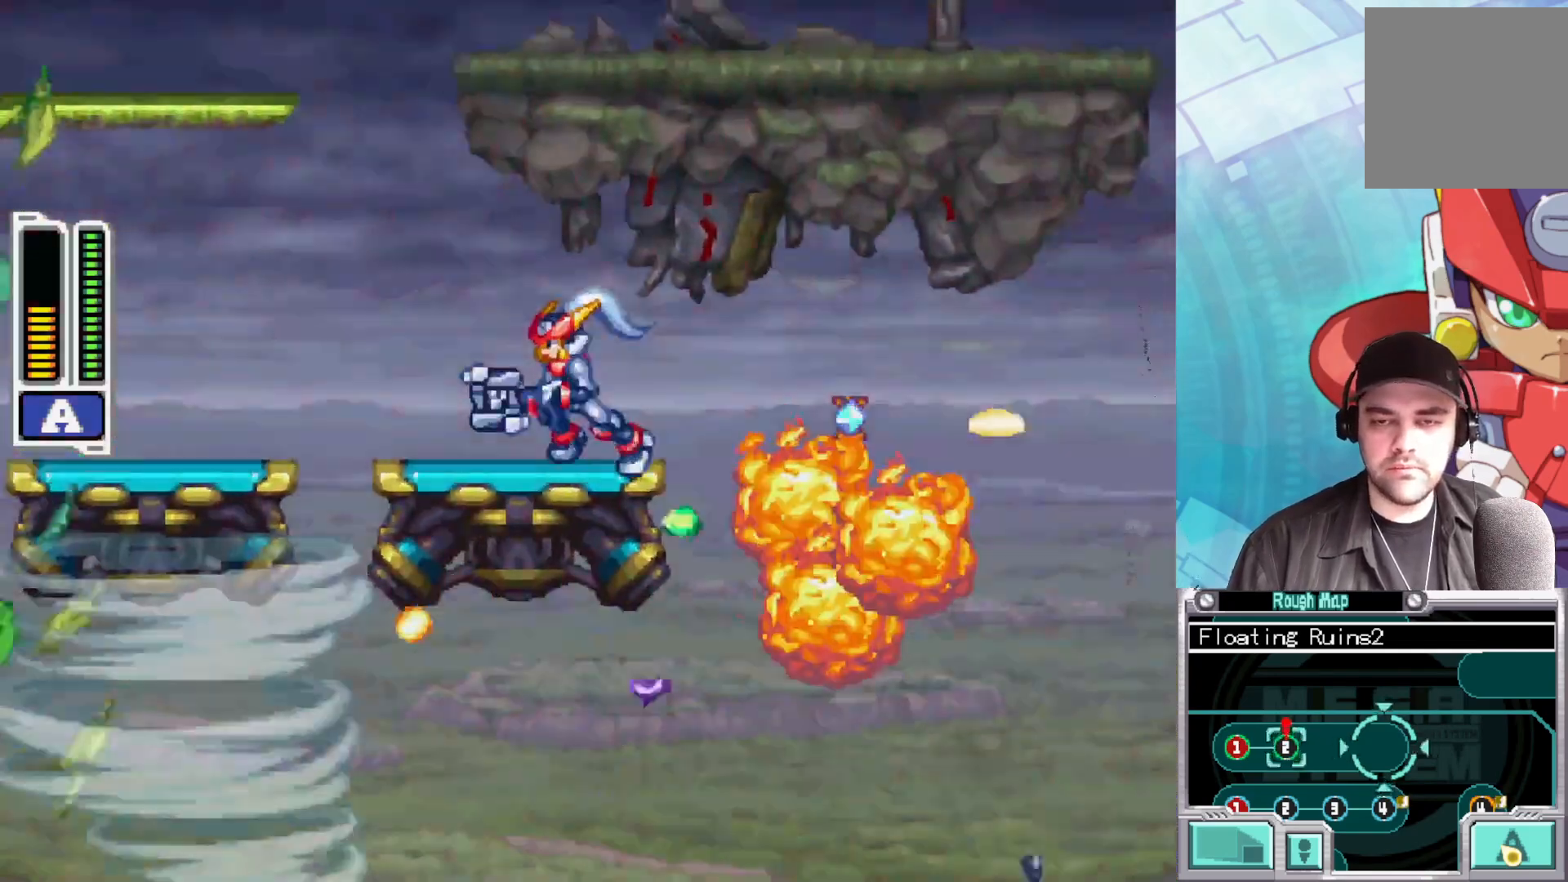
{"buttons": [], "left_stick": "center", "right_stick": "center", "events": [[417, "left_stick", "center"]]}